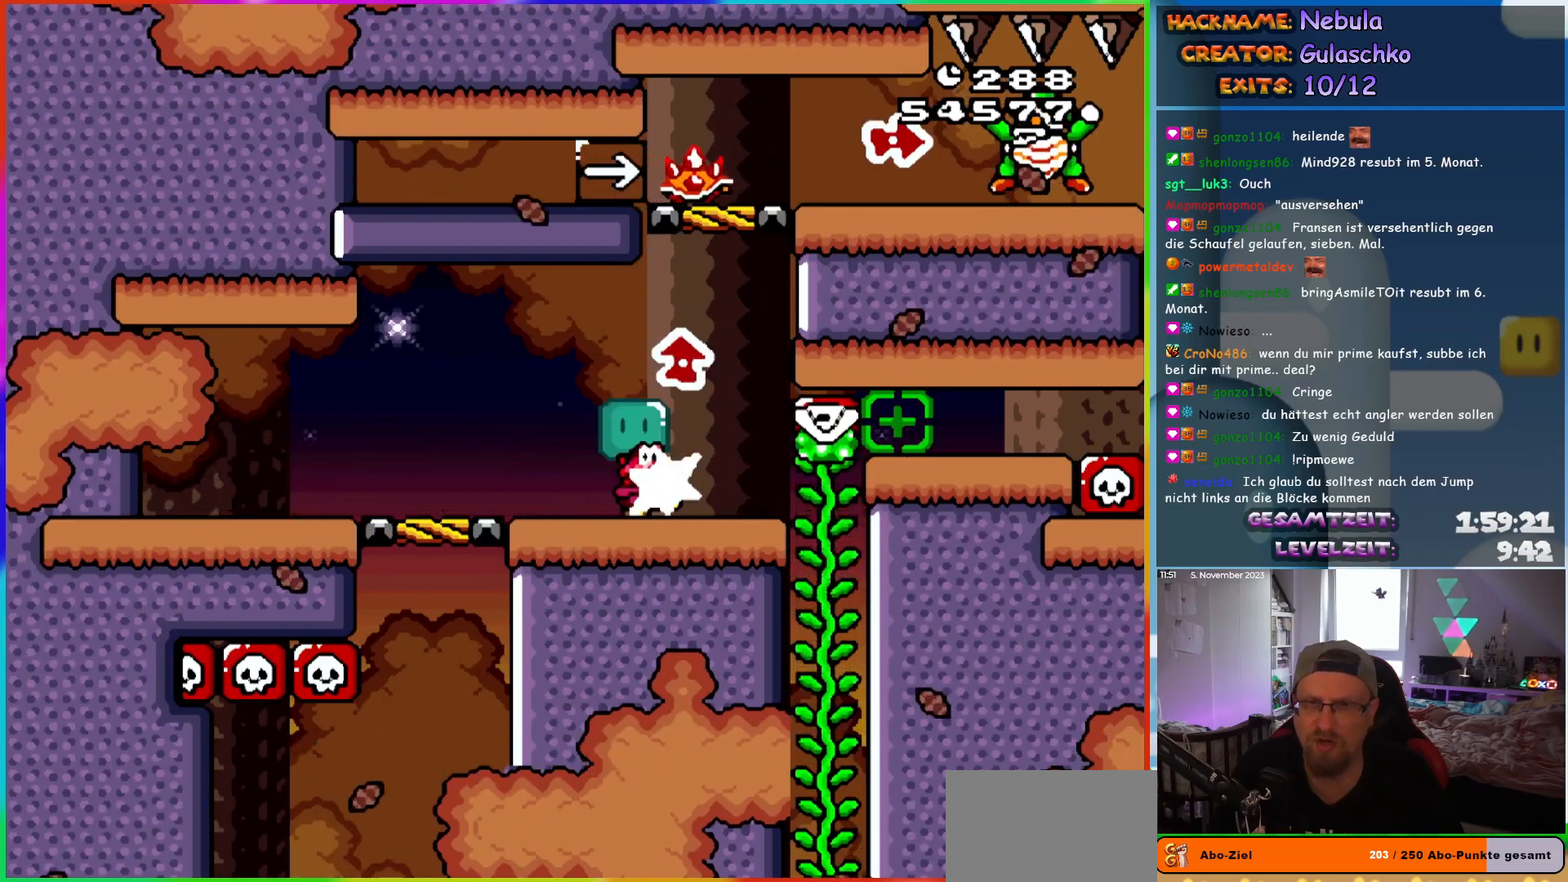
Gameplay with a controller (Nintendo layout); each line is a JSON object with the inputs held at the frame after it. "events" lists button and stick changes between this image and that frame as [ms after this image, input, new state], when the widget could be followed in between. Not read: L3 R3.
{"buttons": ["B", "Y", "DPAD_RIGHT"]}
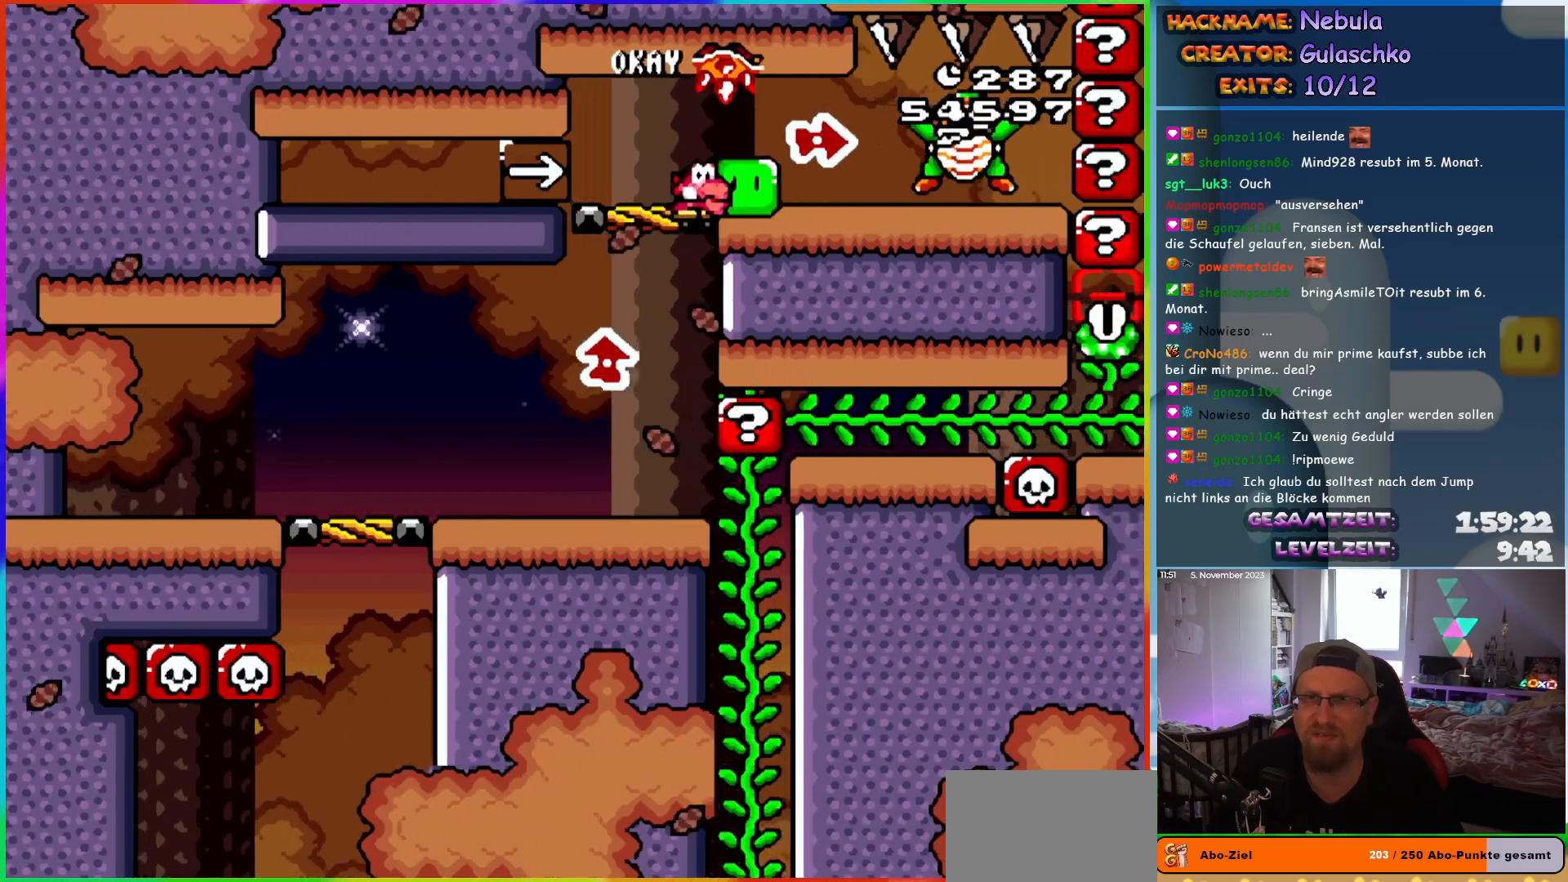
{"buttons": ["Y", "DPAD_RIGHT"], "events": [[100, "Y", "up"], [117, "B", "up"], [167, "Y", "down"]]}
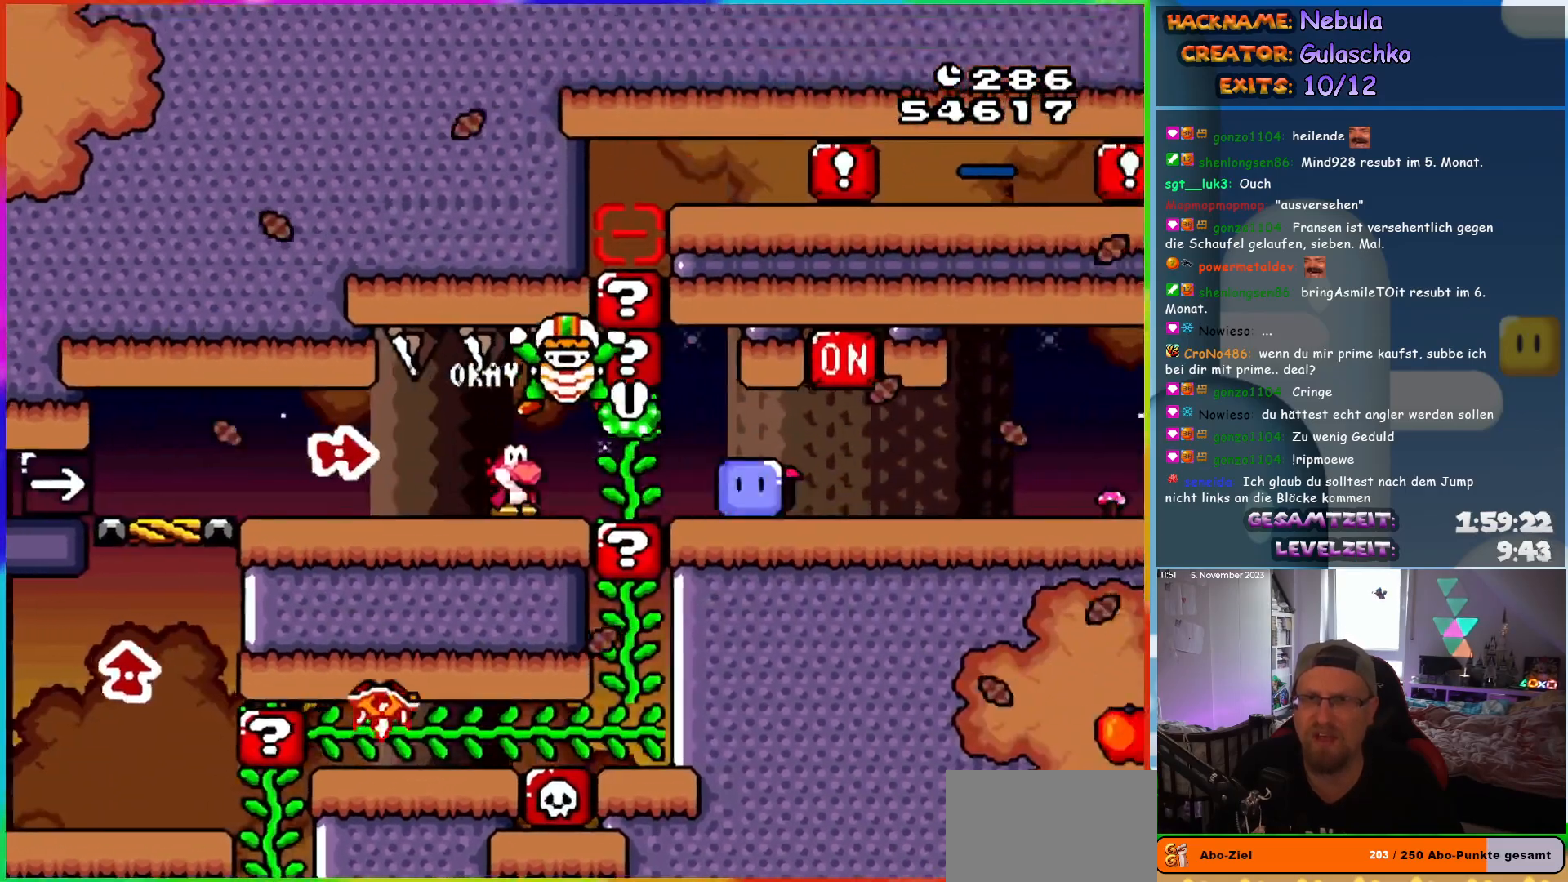
{"buttons": ["B", "Y", "DPAD_UP"]}
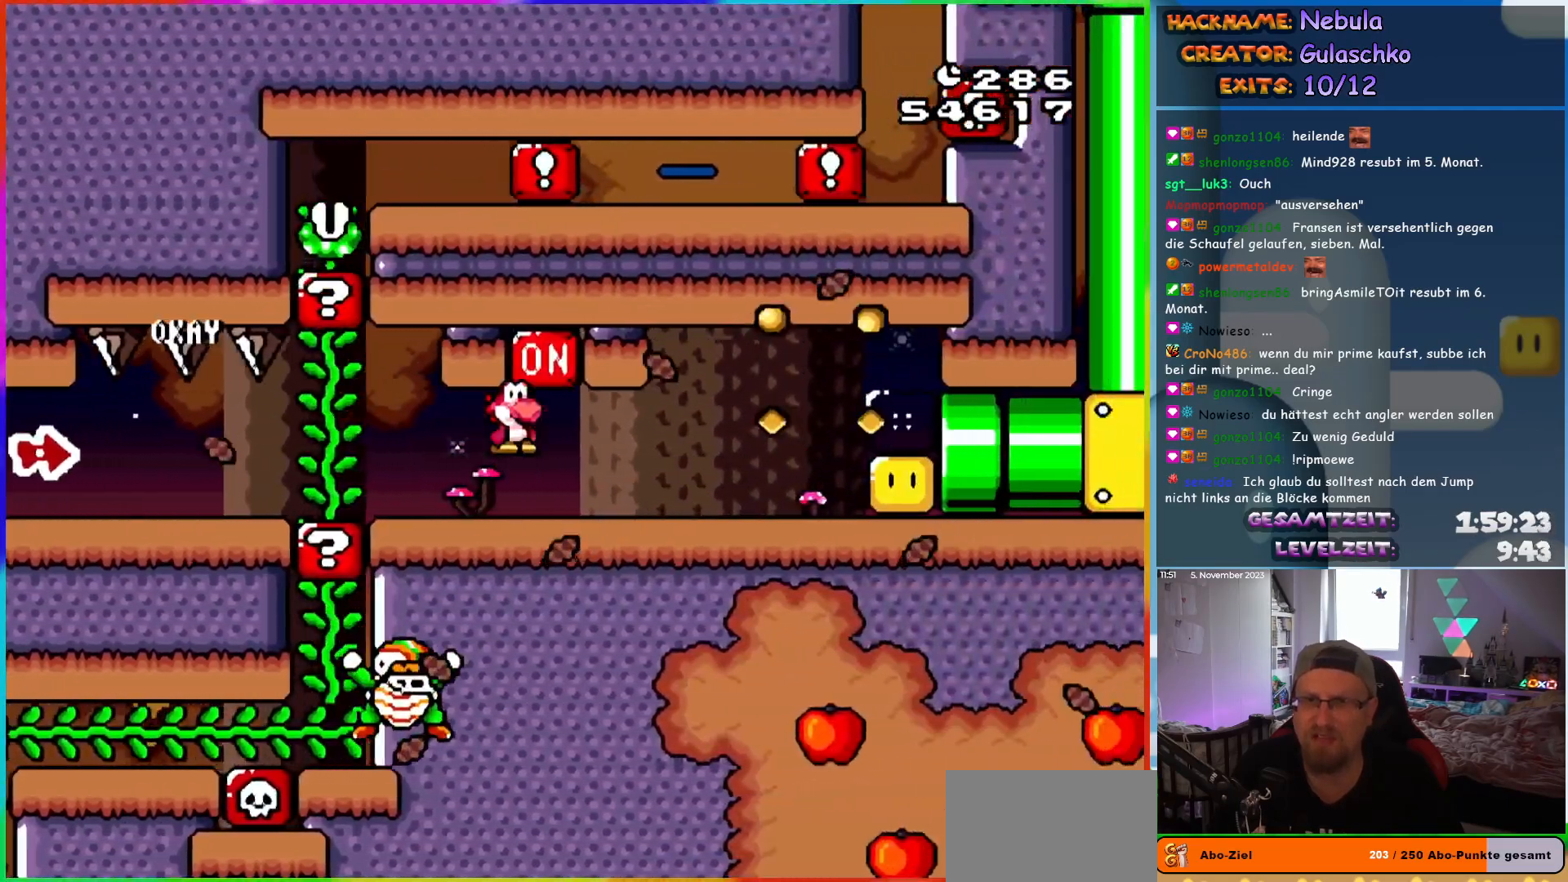
{"buttons": ["Y"]}
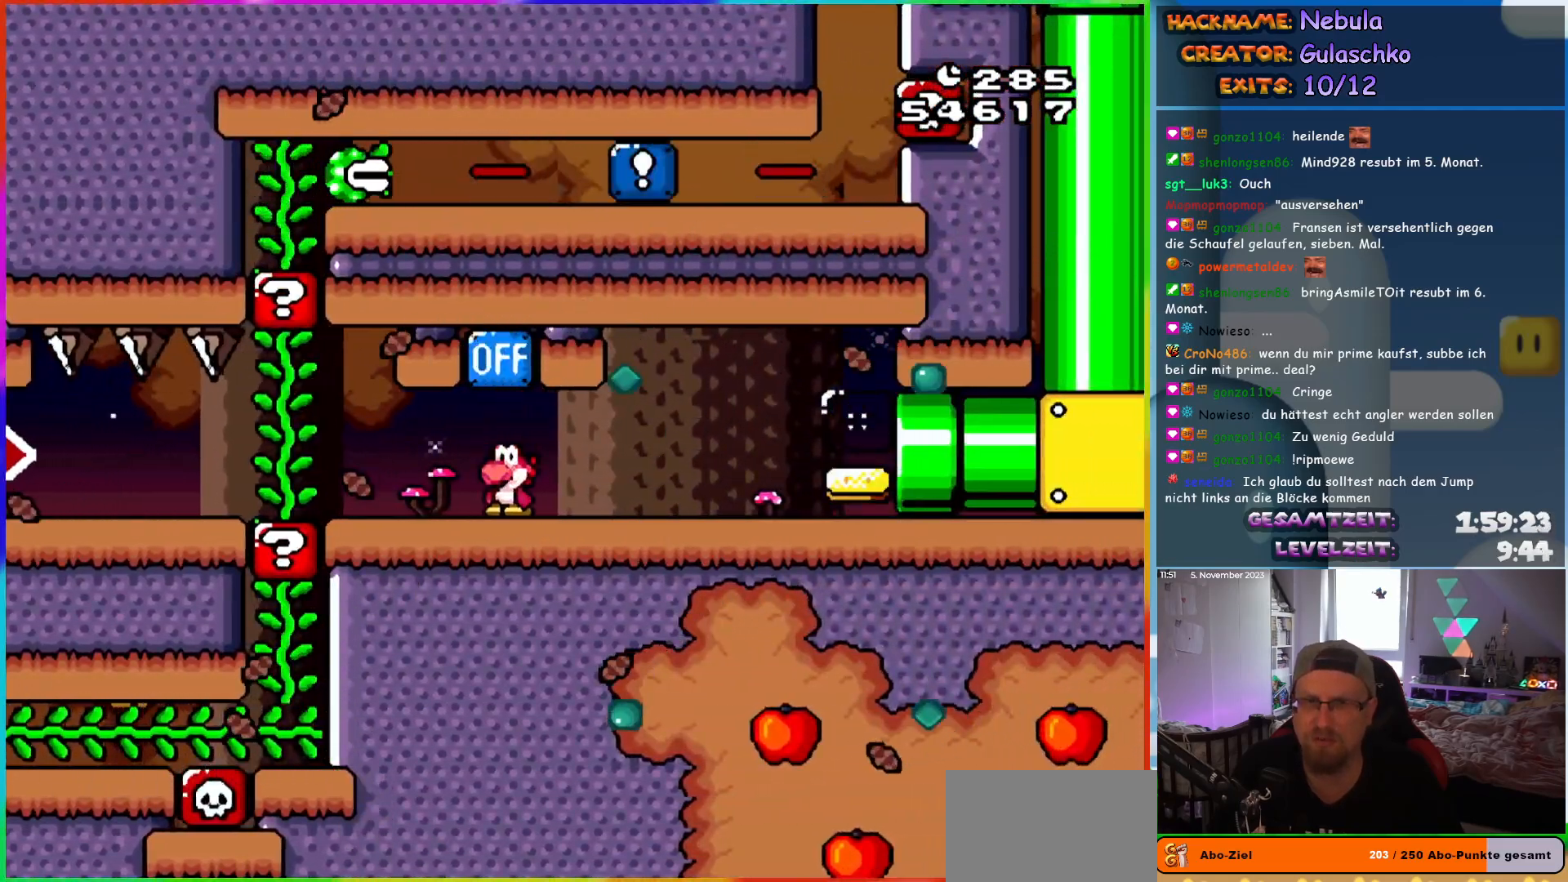
{"buttons": ["Y"], "events": []}
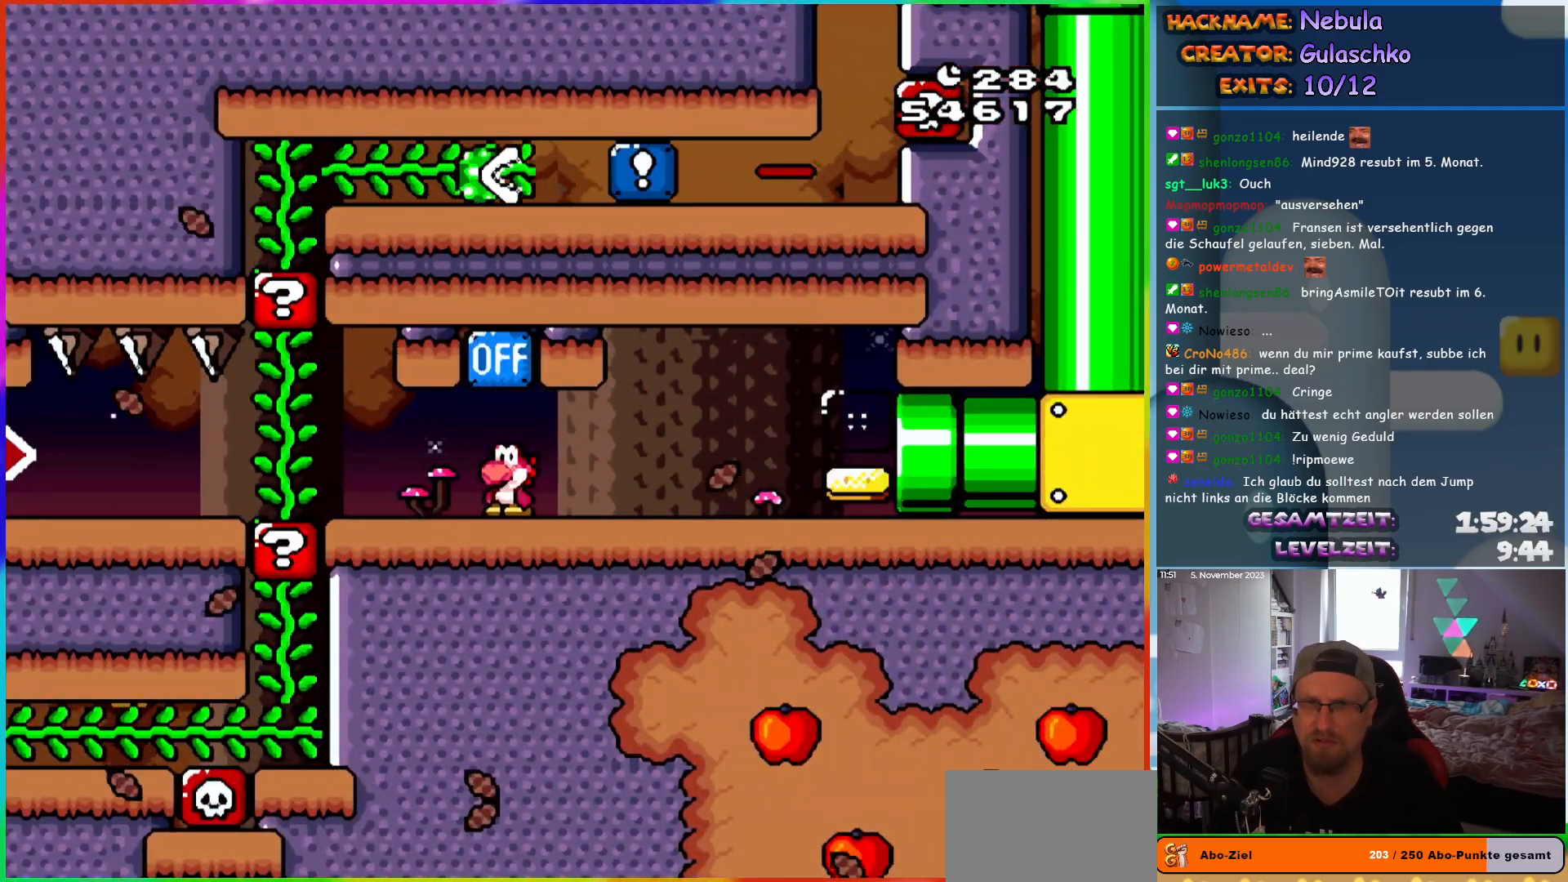
{"buttons": ["Y"], "events": [[67, "B", "down"], [217, "B", "up"]]}
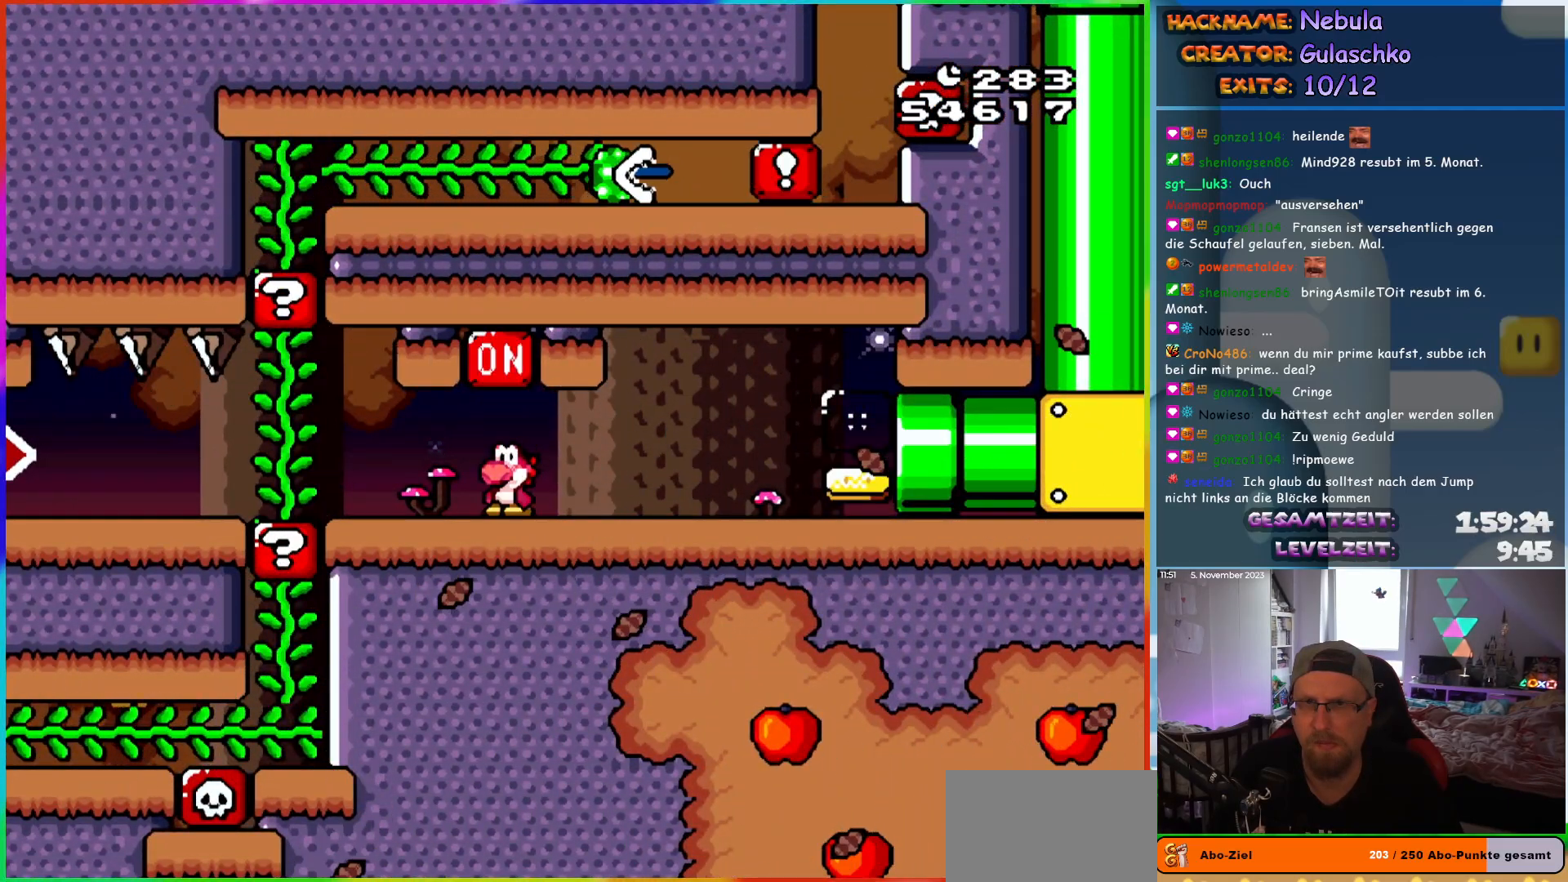
{"buttons": ["Y", "DPAD_RIGHT"], "events": [[133, "B", "down"], [183, "DPAD_RIGHT", "down"], [233, "B", "up"]]}
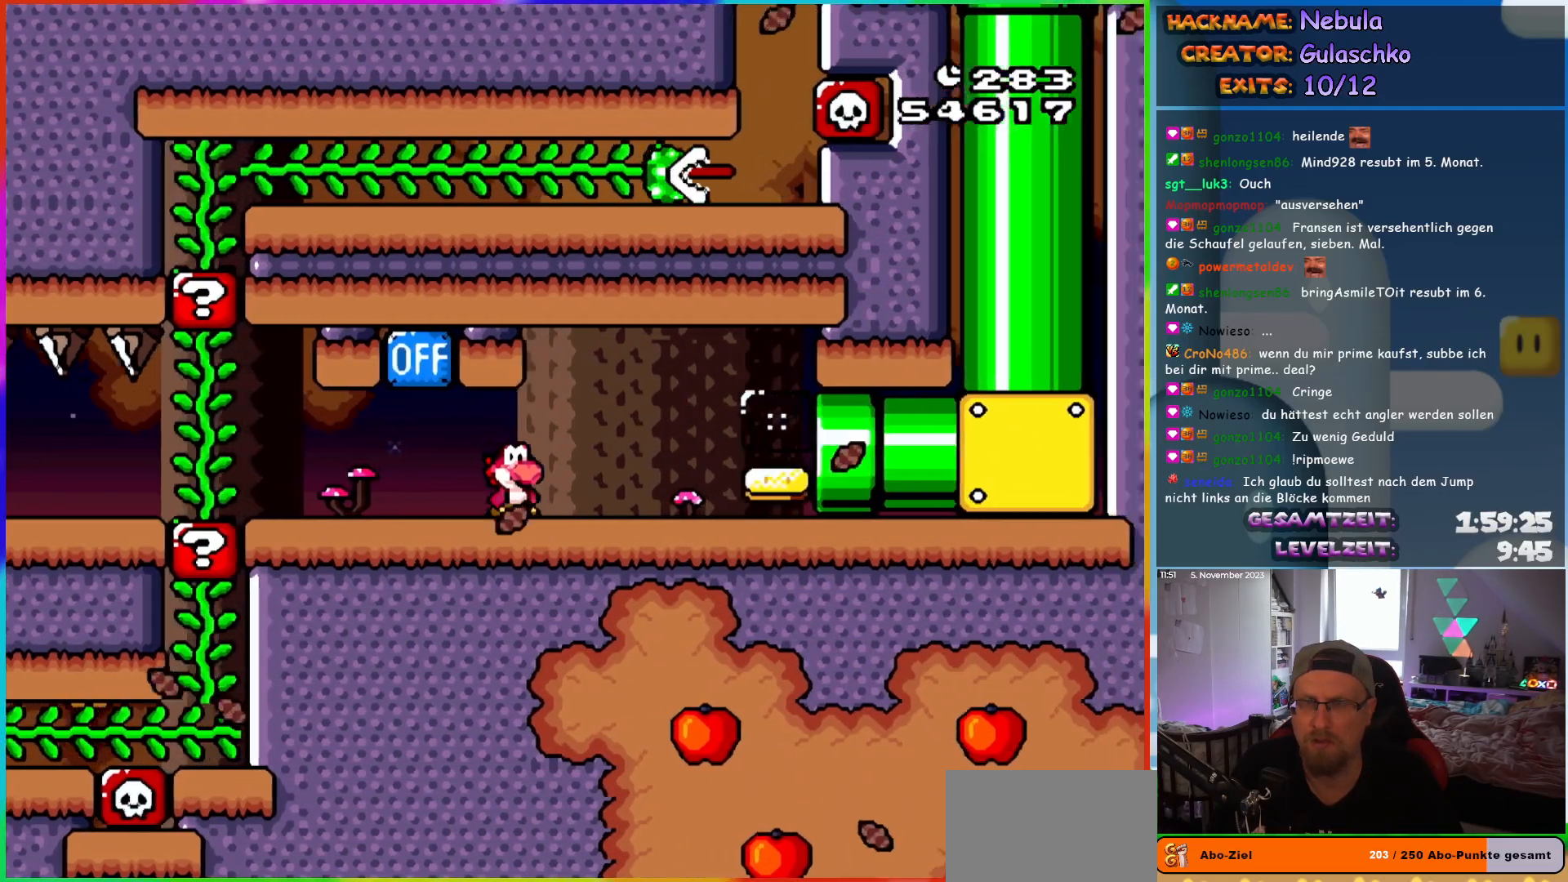
{"buttons": ["Y", "DPAD_RIGHT"], "events": []}
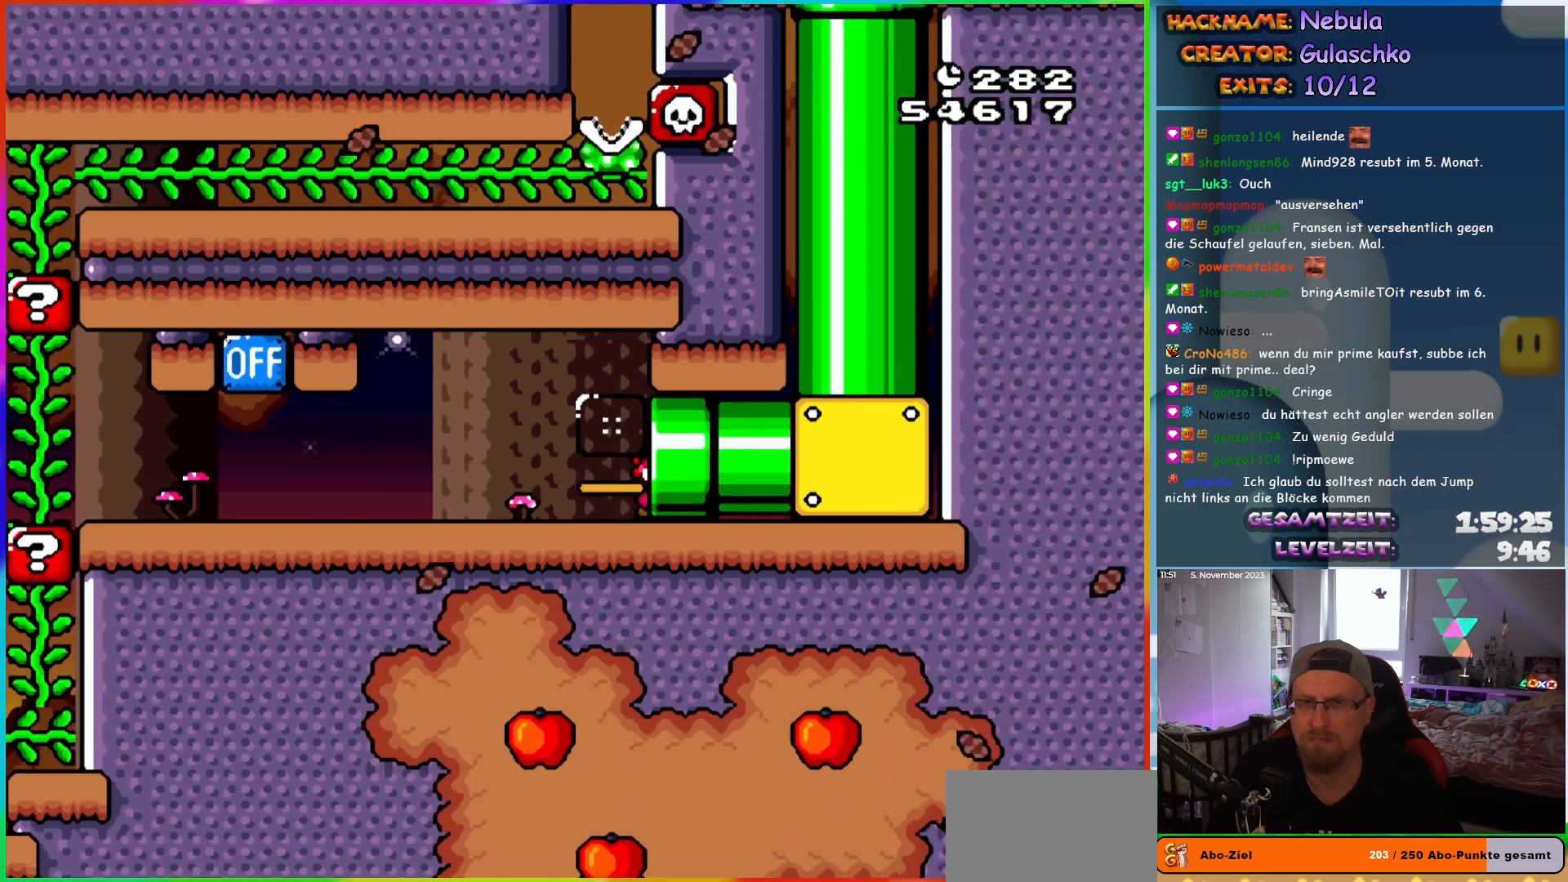
{"buttons": ["Y"], "events": [[150, "DPAD_RIGHT", "up"]]}
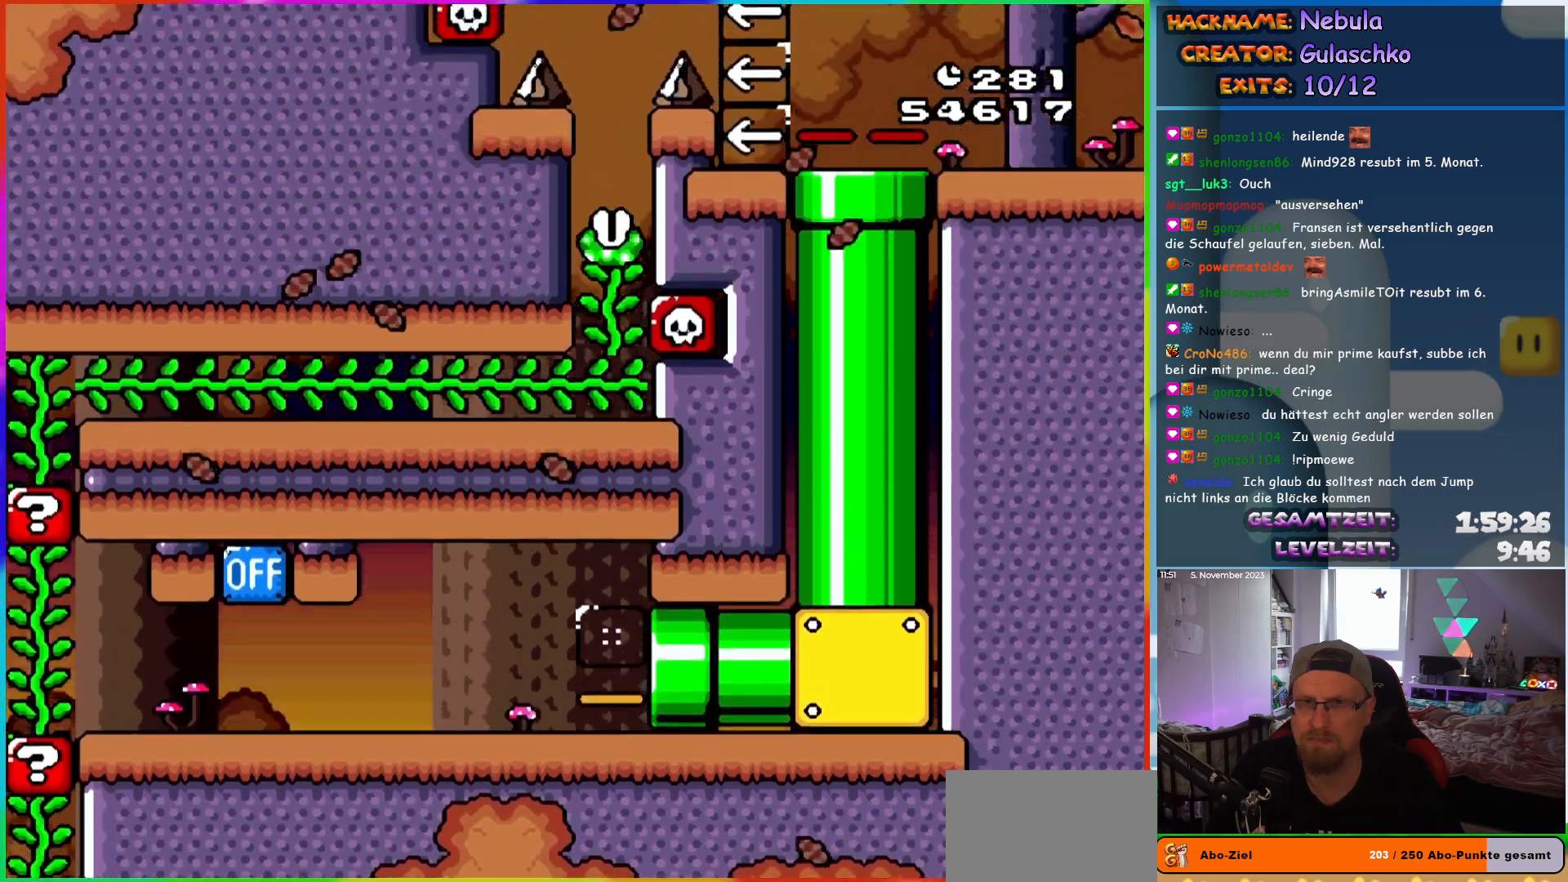
{"buttons": ["Y"], "events": []}
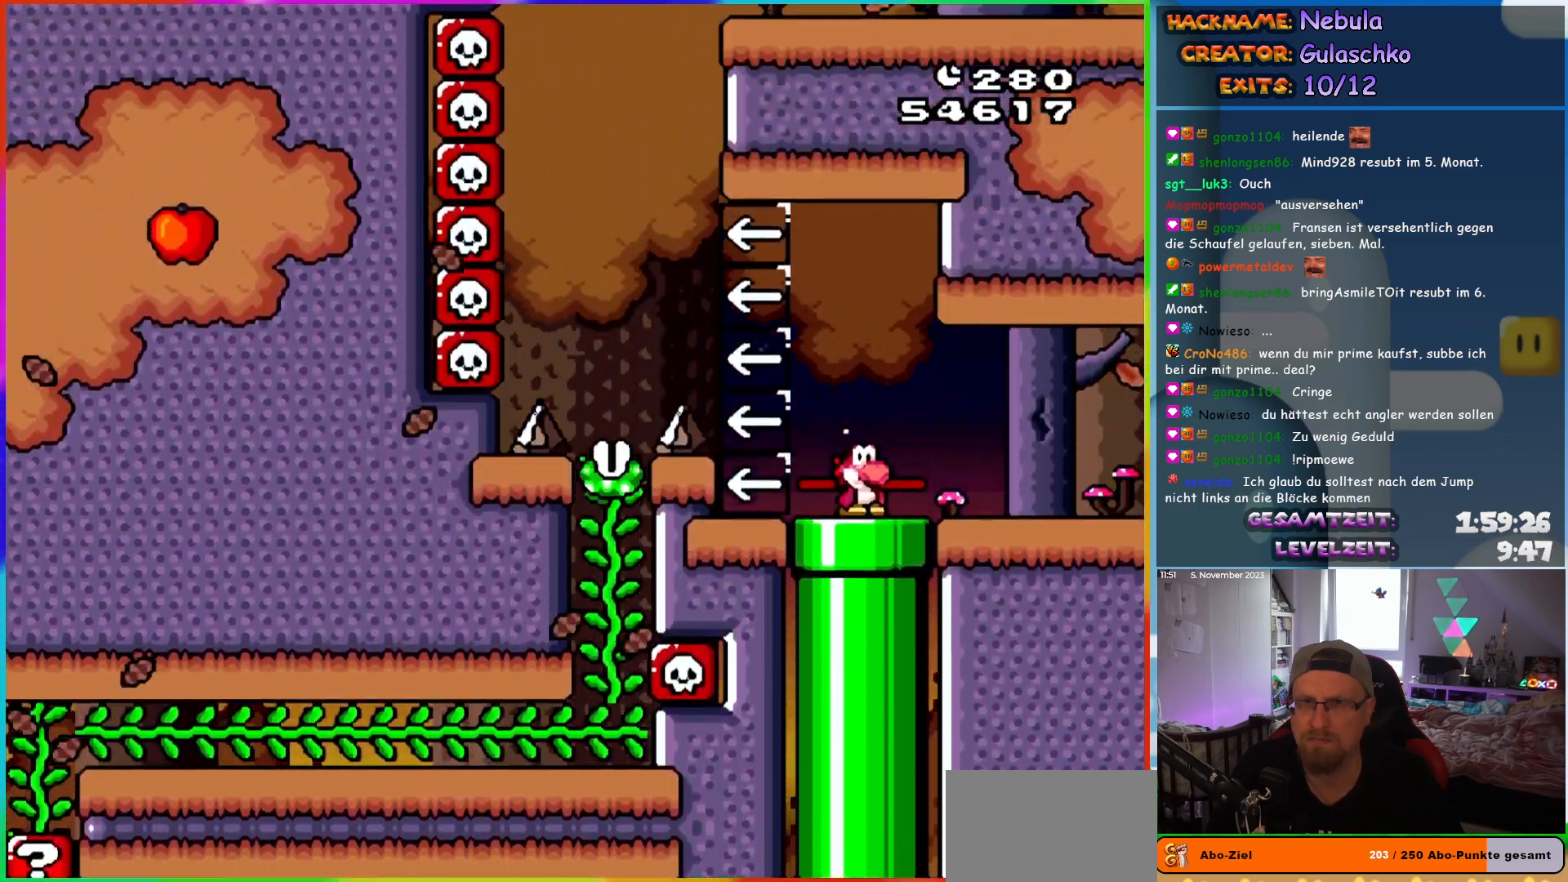
{"buttons": ["B", "Y", "DPAD_LEFT"], "events": [[167, "DPAD_LEFT", "down"], [267, "B", "down"], [367, "B", "up"], [450, "B", "down"]]}
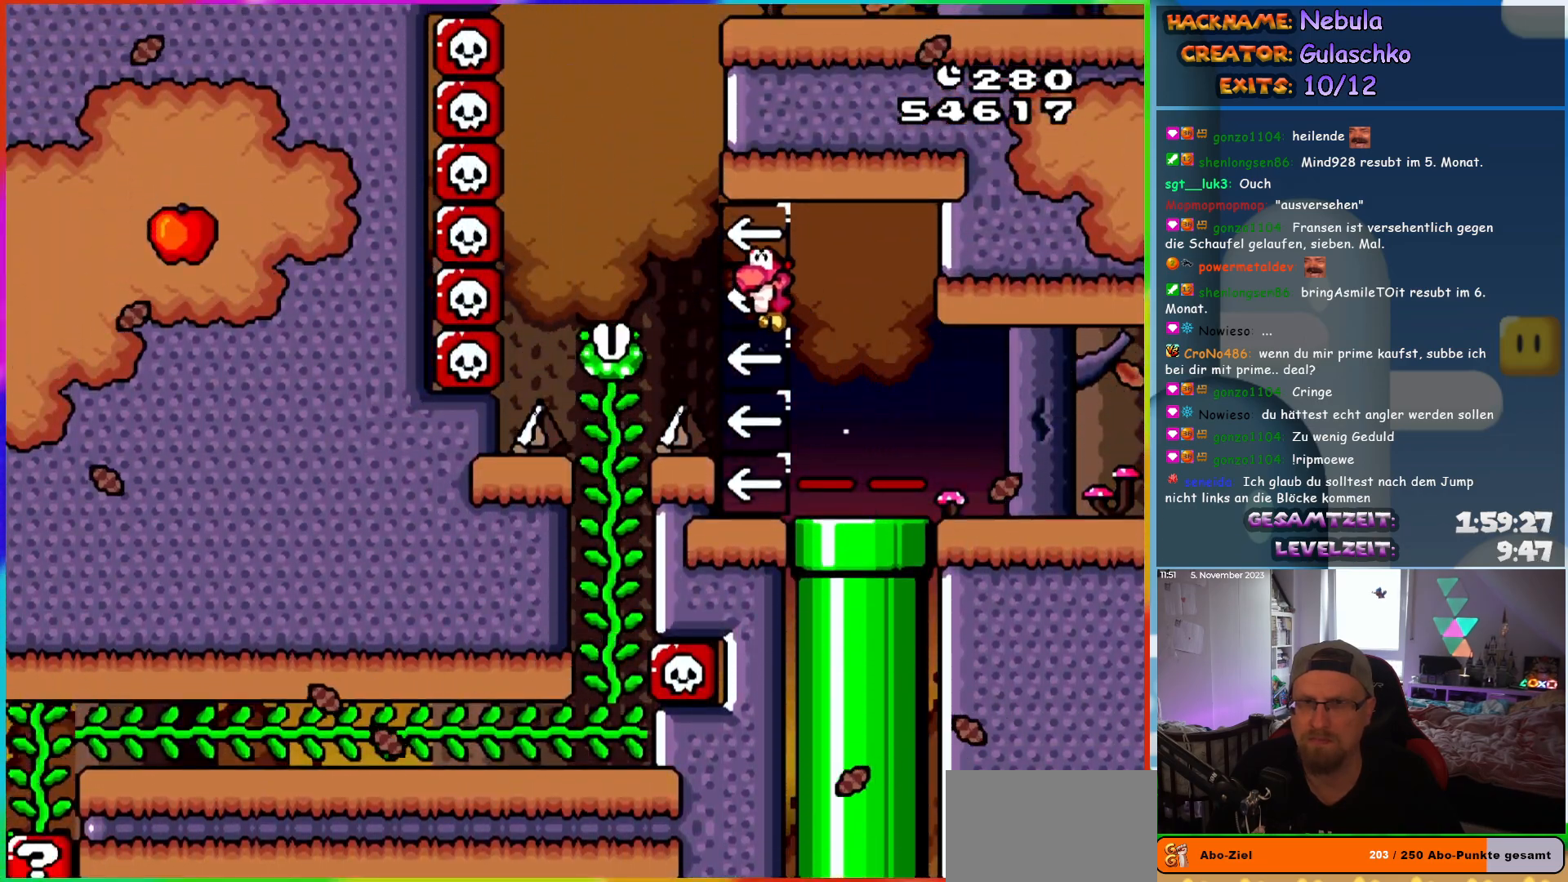
{"buttons": ["Y", "DPAD_UP"]}
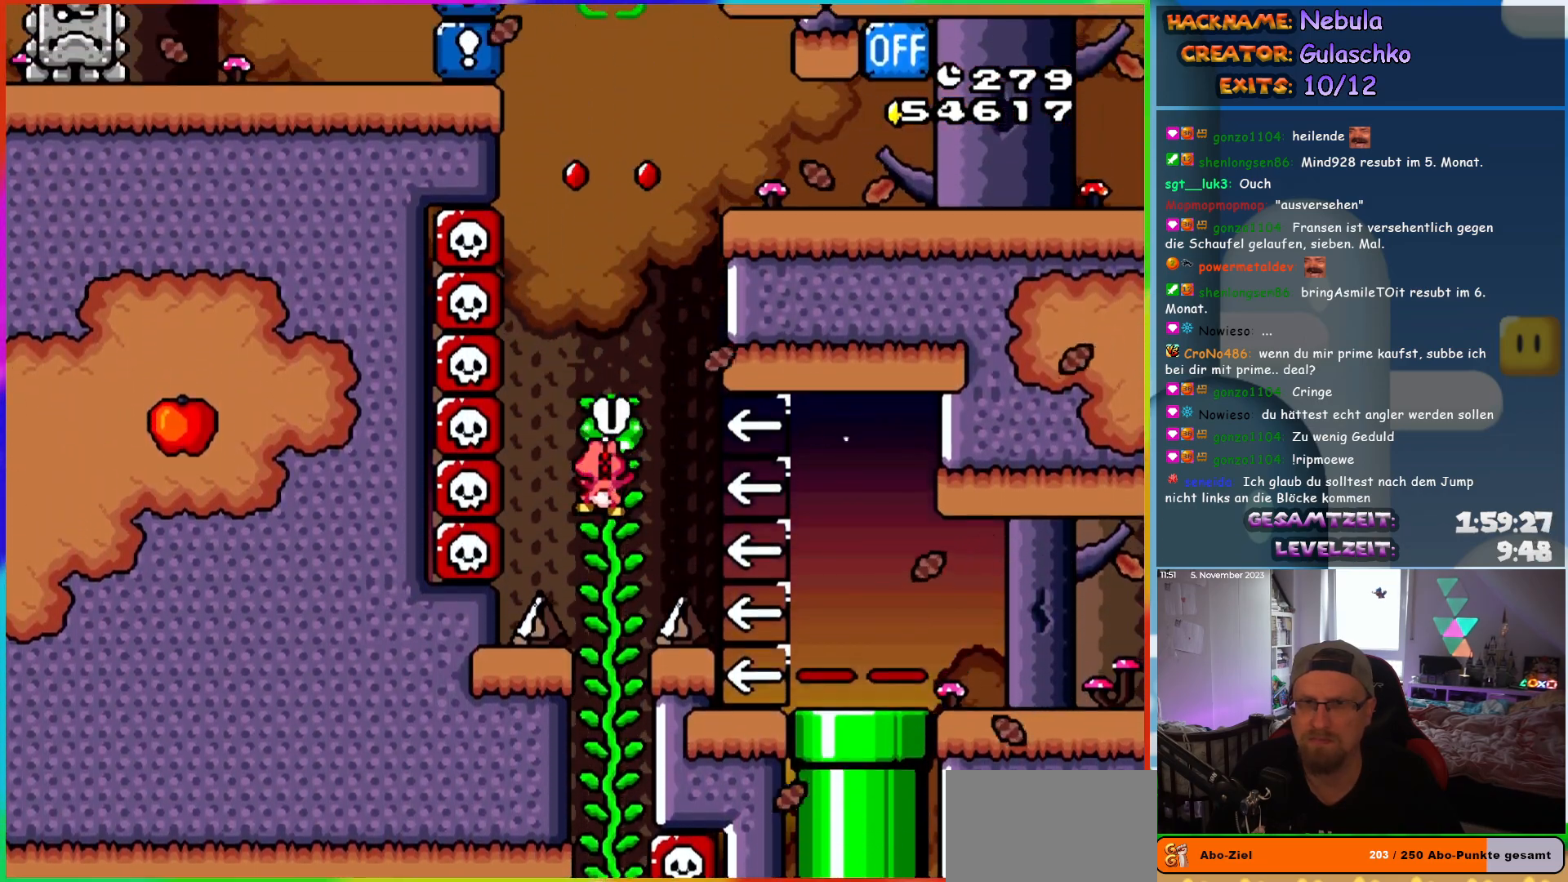
{"buttons": ["B", "Y", "DPAD_RIGHT"]}
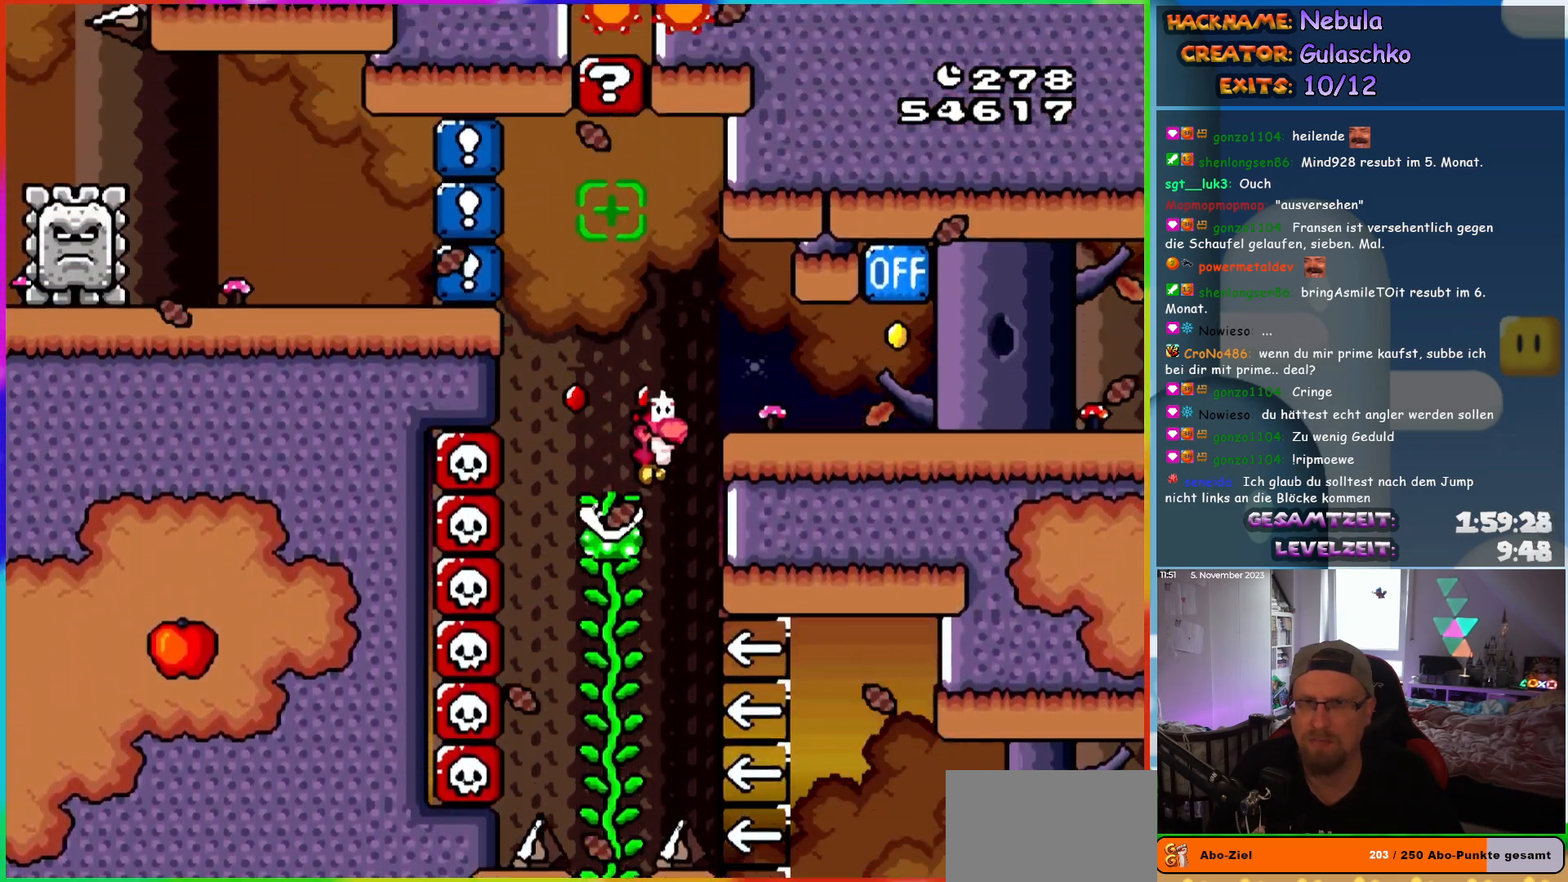
{"buttons": ["Y", "DPAD_RIGHT"], "events": [[250, "B", "up"]]}
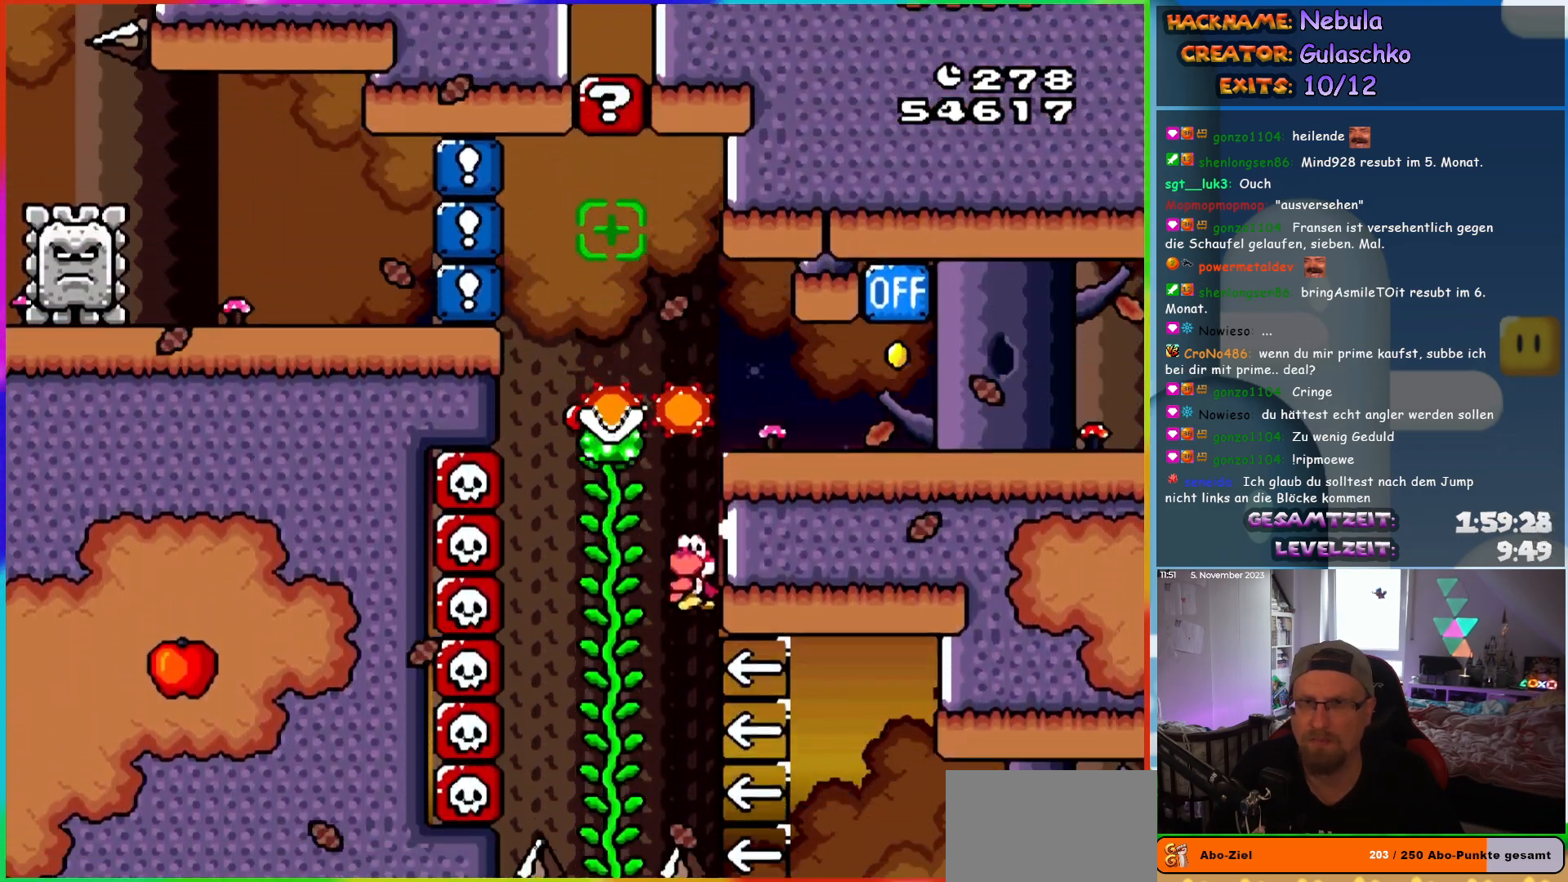
{"buttons": [], "events": [[133, "DPAD_RIGHT", "up"], [167, "Y", "up"]]}
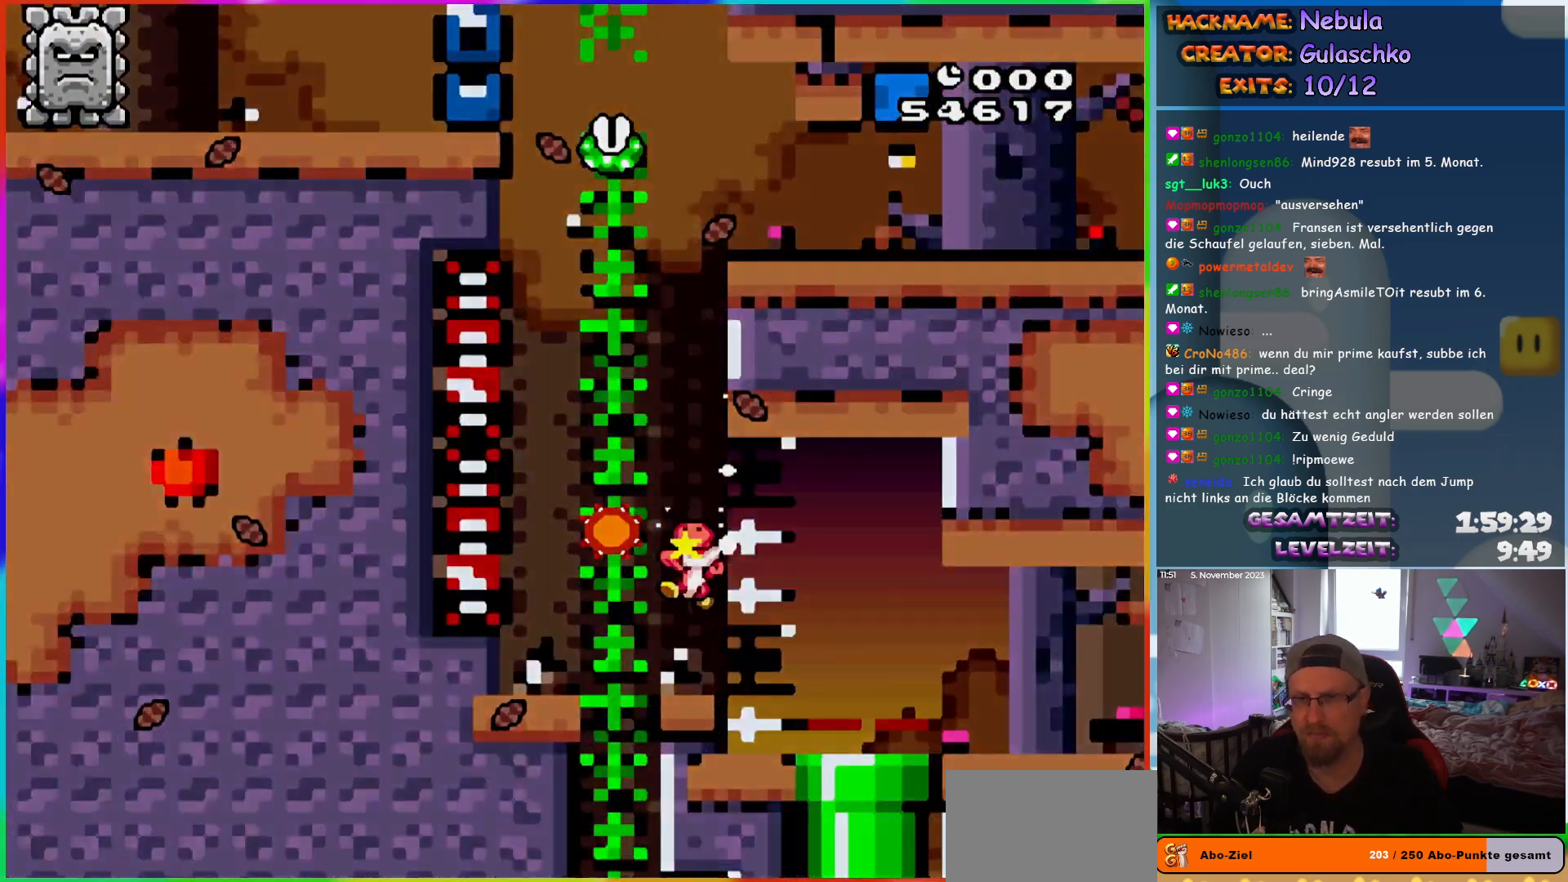
{"buttons": [], "events": []}
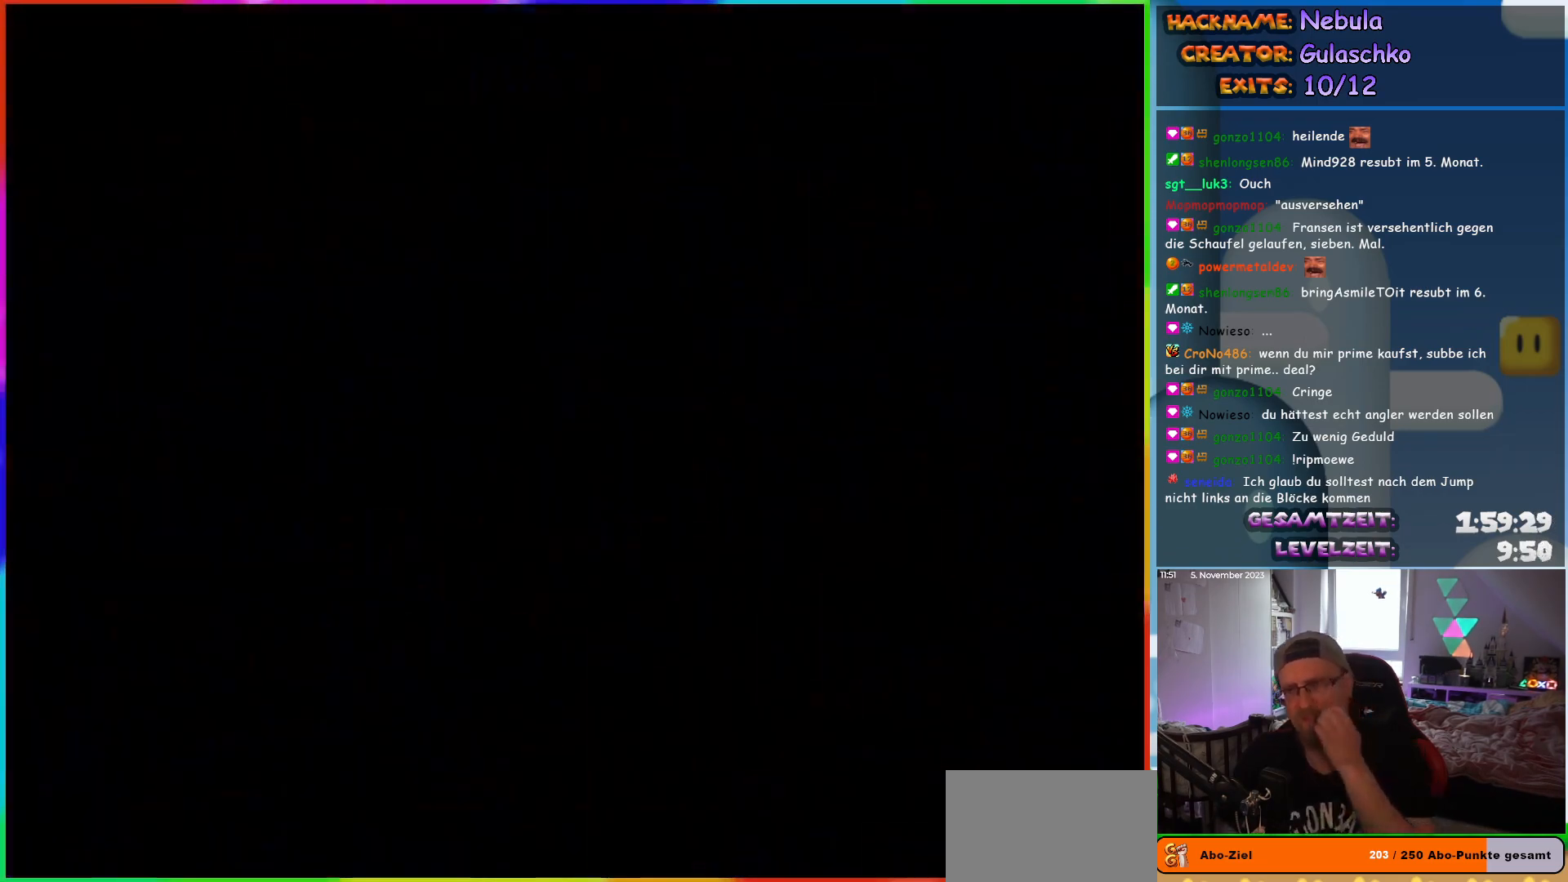
{"buttons": [], "events": []}
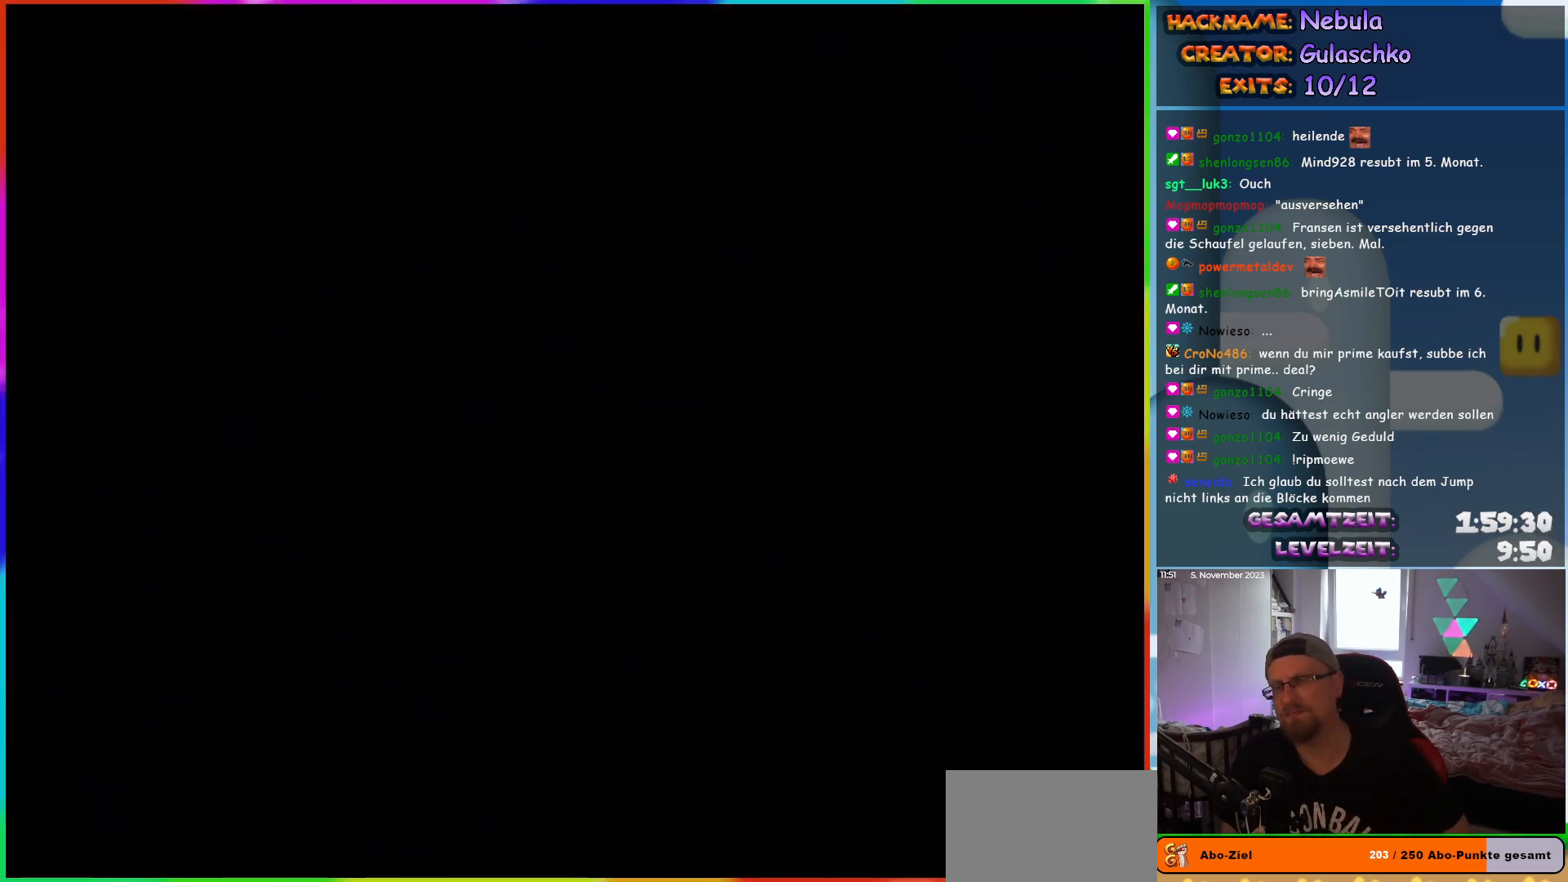
{"buttons": [], "events": []}
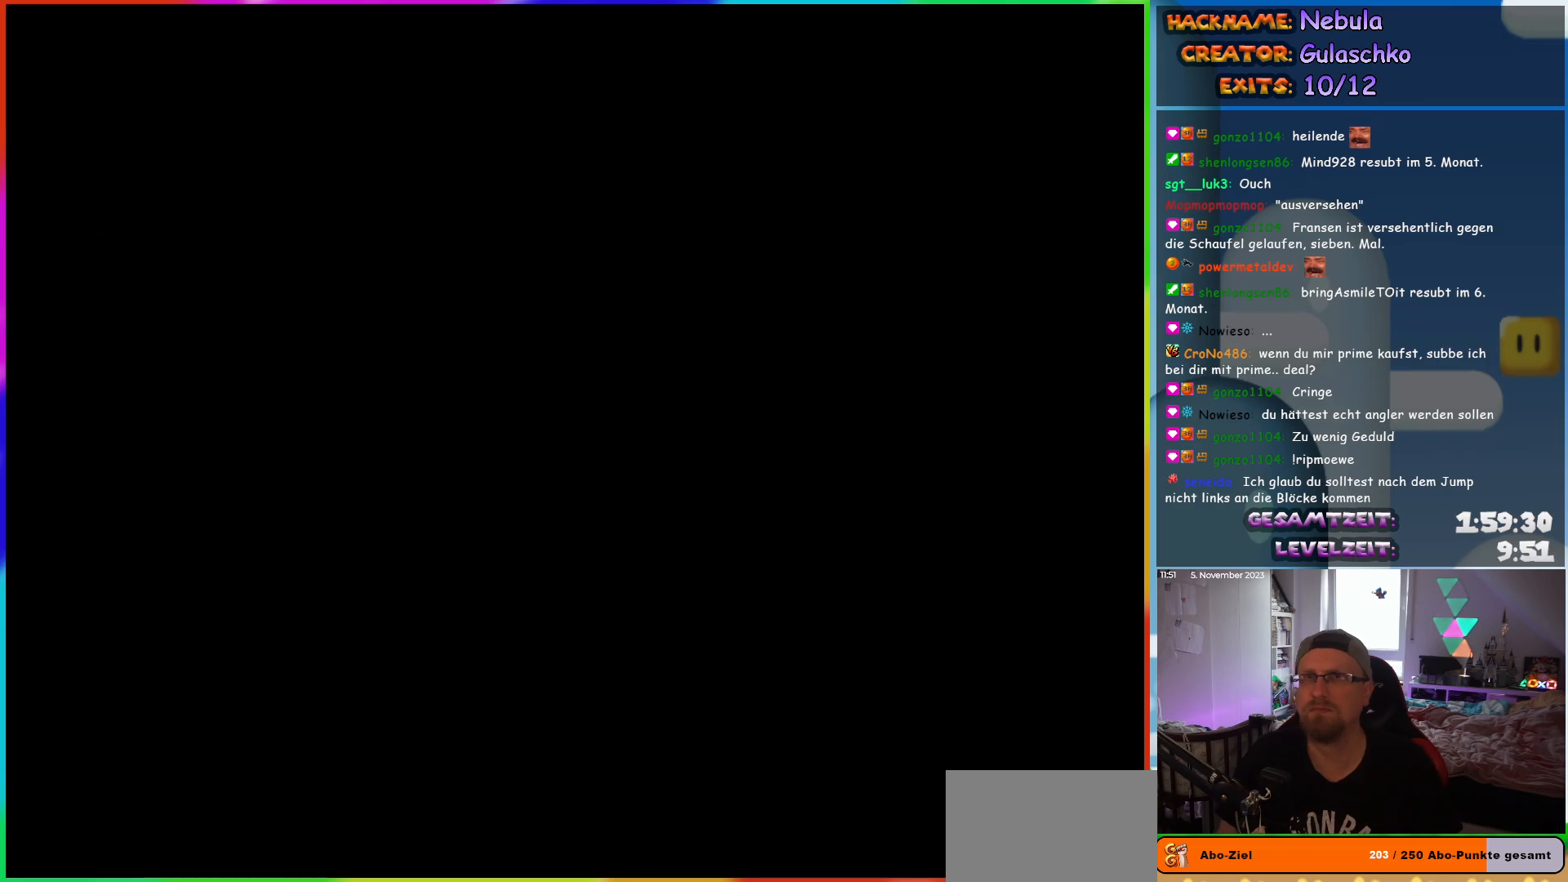
{"buttons": [], "events": []}
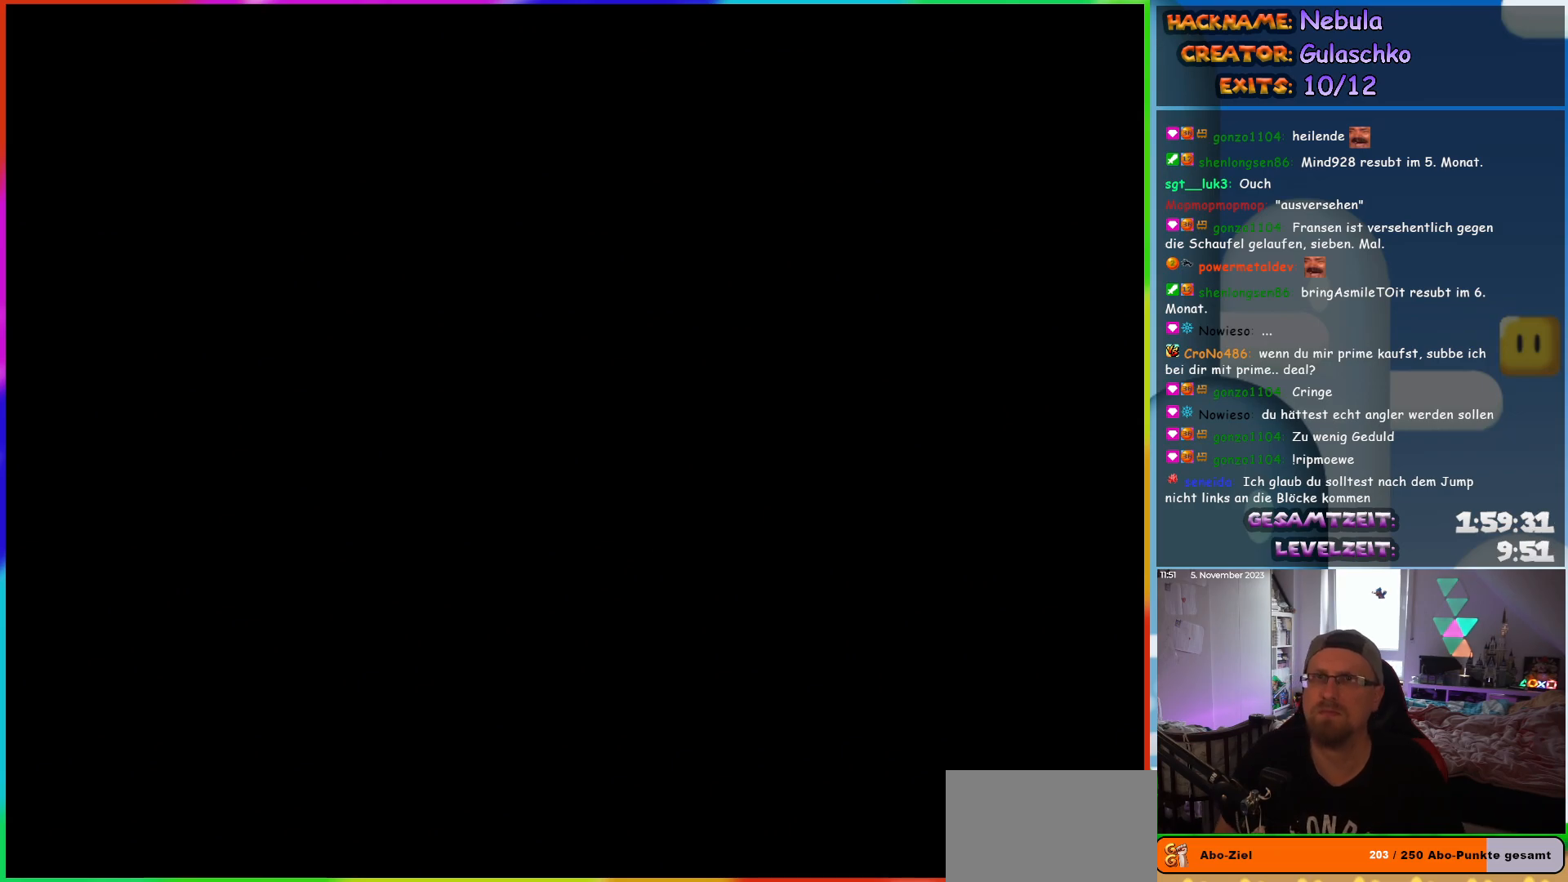
{"buttons": ["Y"], "events": [[383, "Y", "down"]]}
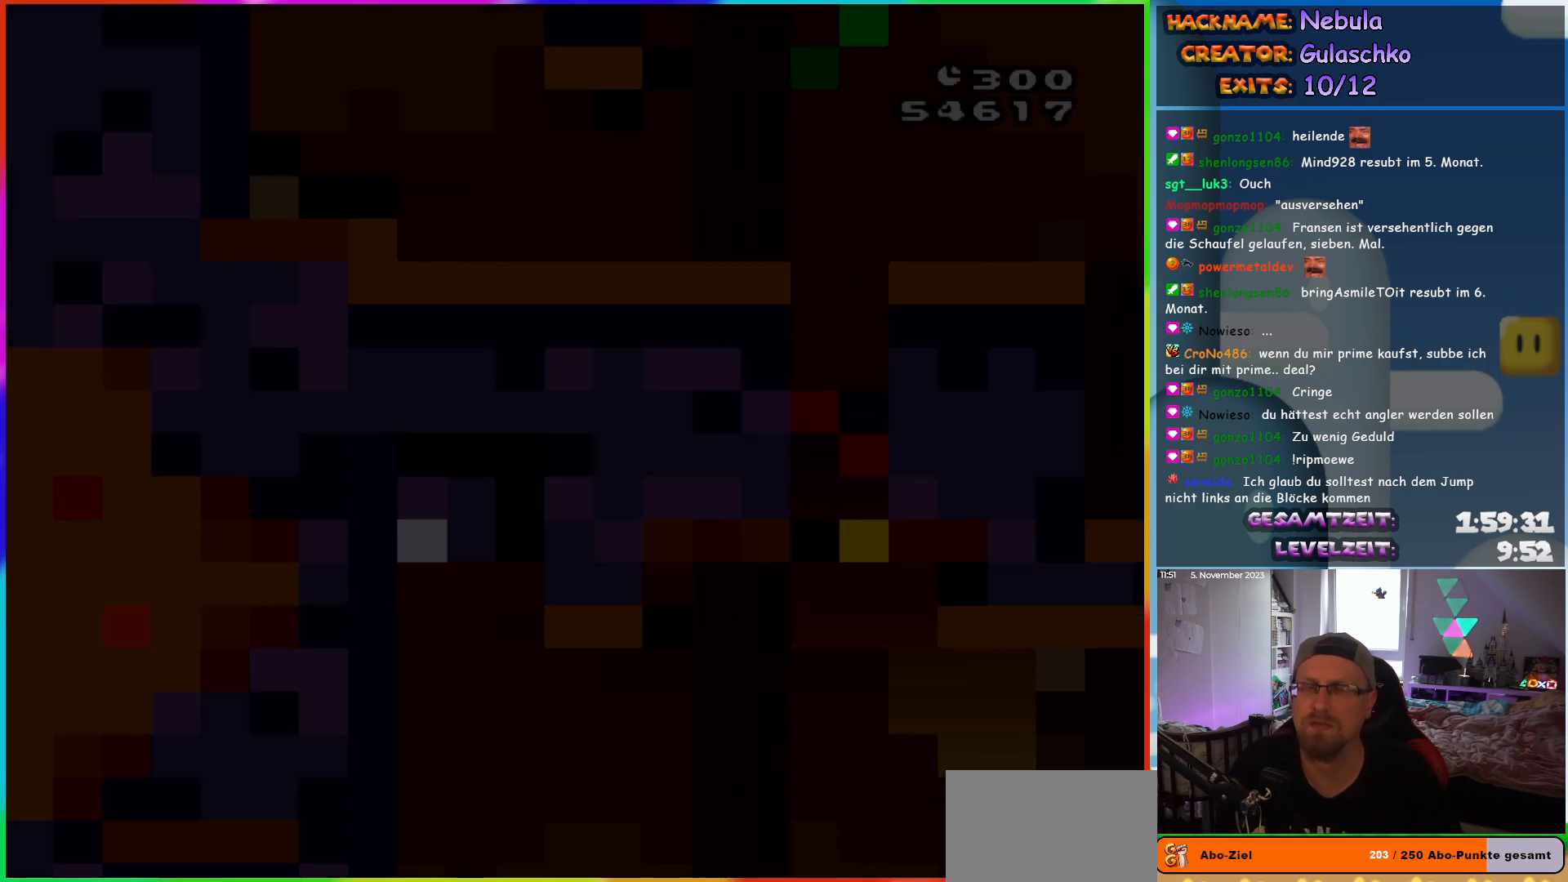
{"buttons": ["Y"], "events": []}
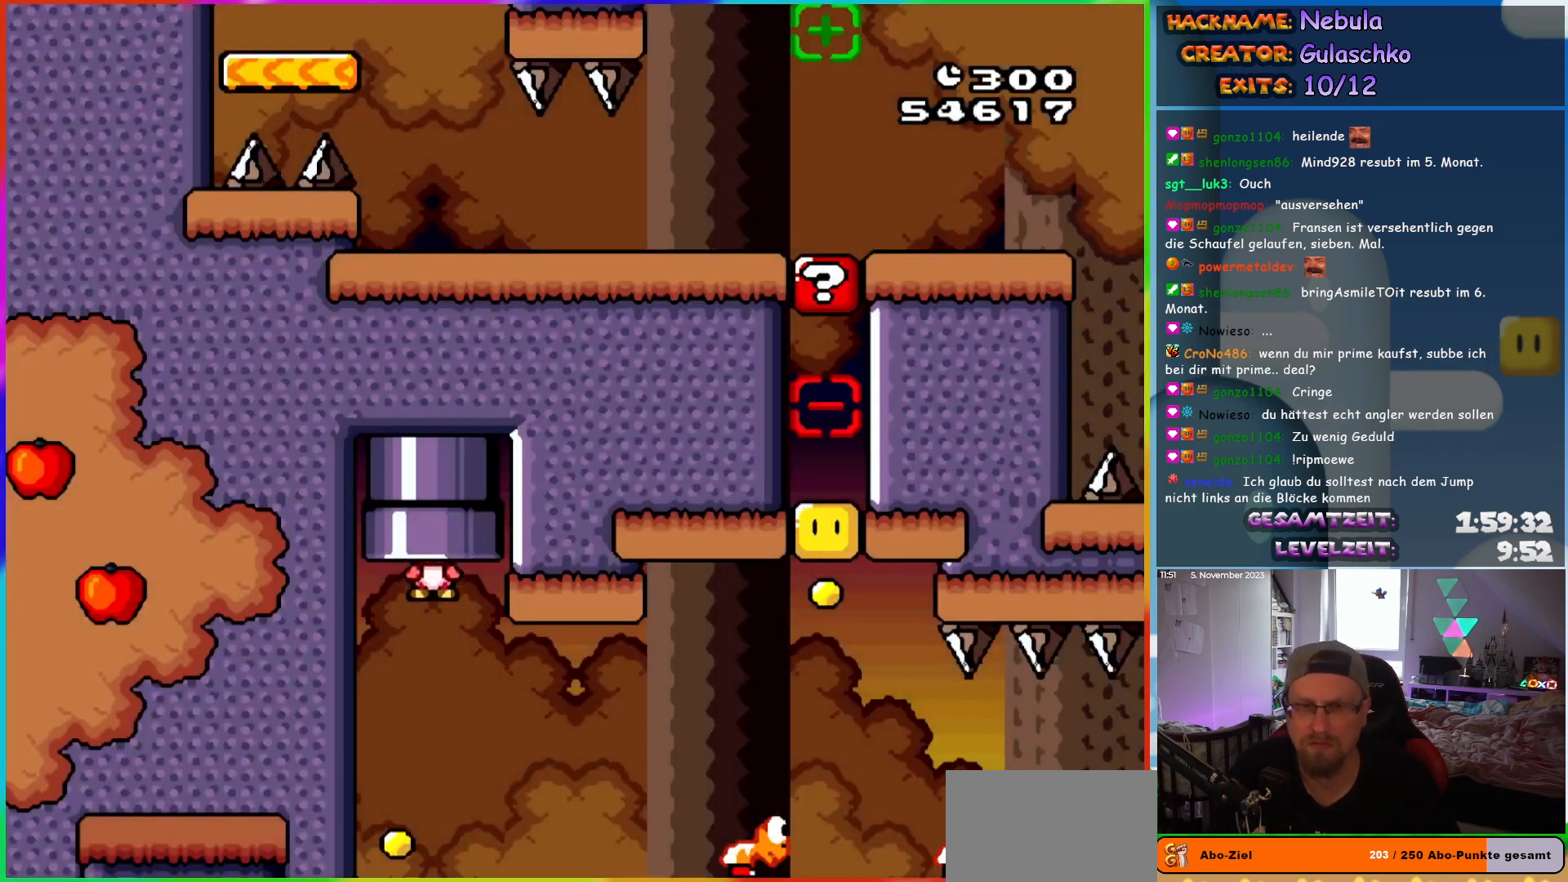
{"buttons": ["Y", "DPAD_LEFT"], "events": [[150, "DPAD_LEFT", "down"]]}
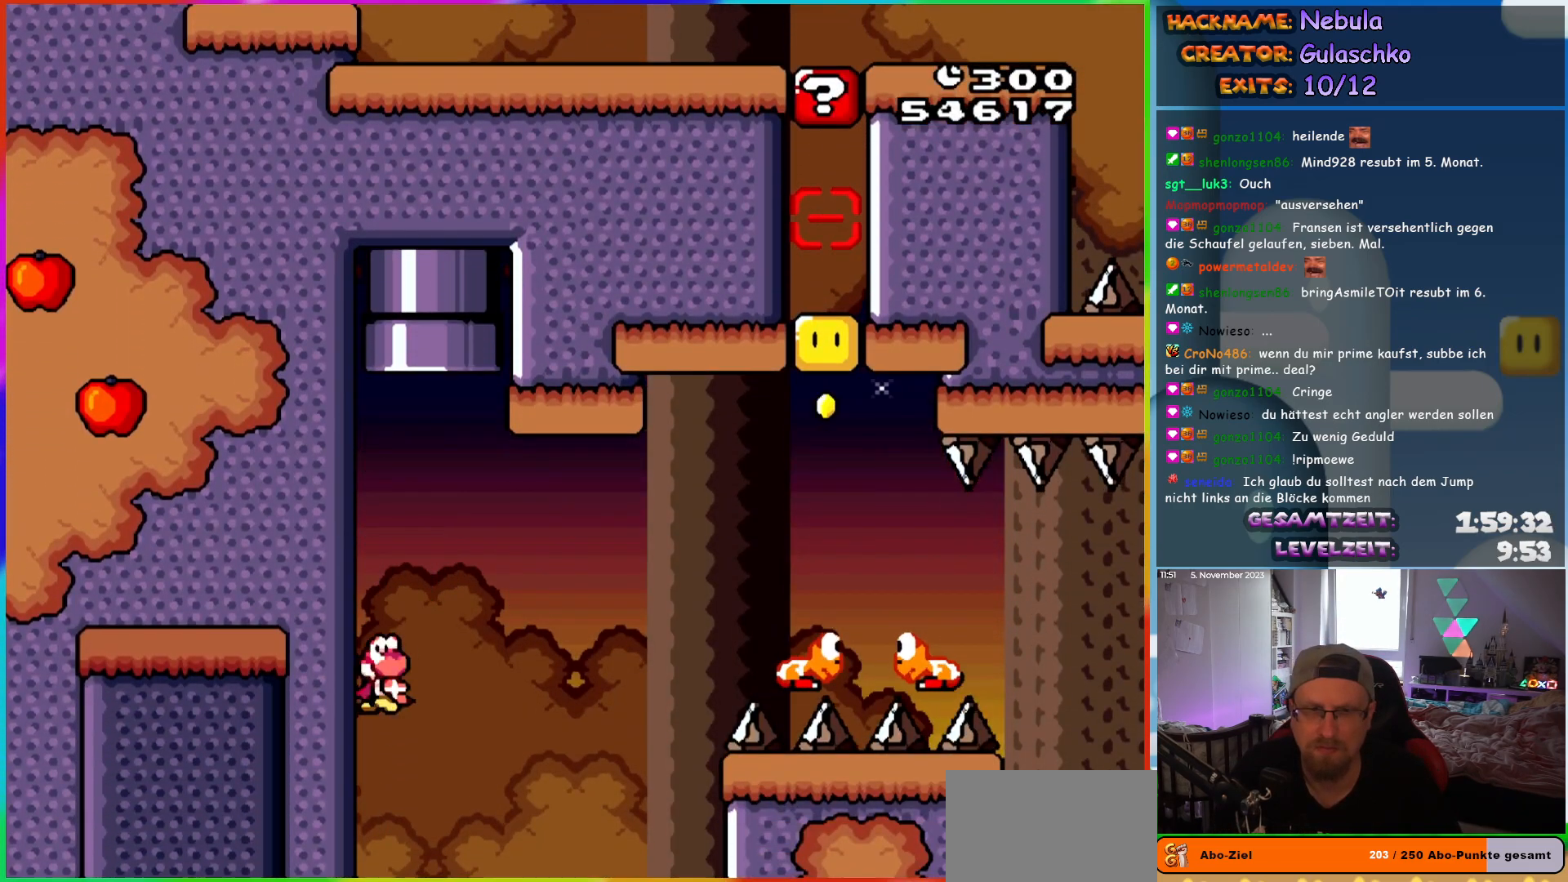
{"buttons": ["Y", "DPAD_RIGHT"], "events": [[133, "B", "down"], [133, "DPAD_LEFT", "up"], [167, "DPAD_RIGHT", "down"], [483, "B", "up"]]}
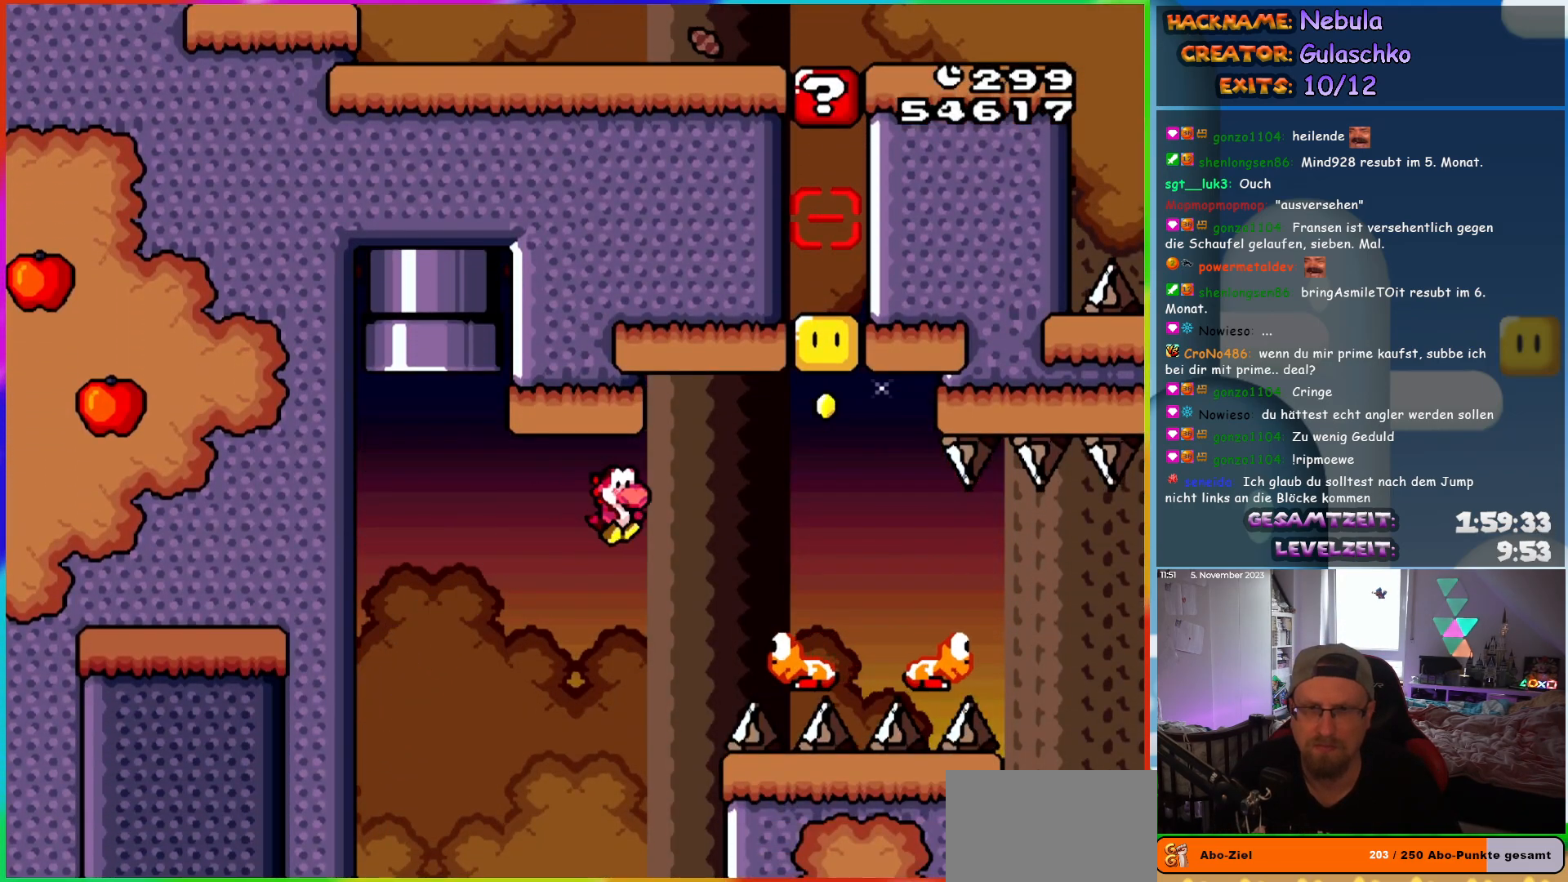
{"buttons": ["Y", "DPAD_RIGHT"], "events": [[100, "B", "down"], [283, "DPAD_LEFT", "down"], [283, "DPAD_RIGHT", "up"], [400, "DPAD_LEFT", "up"], [400, "DPAD_RIGHT", "down"], [483, "B", "up"]]}
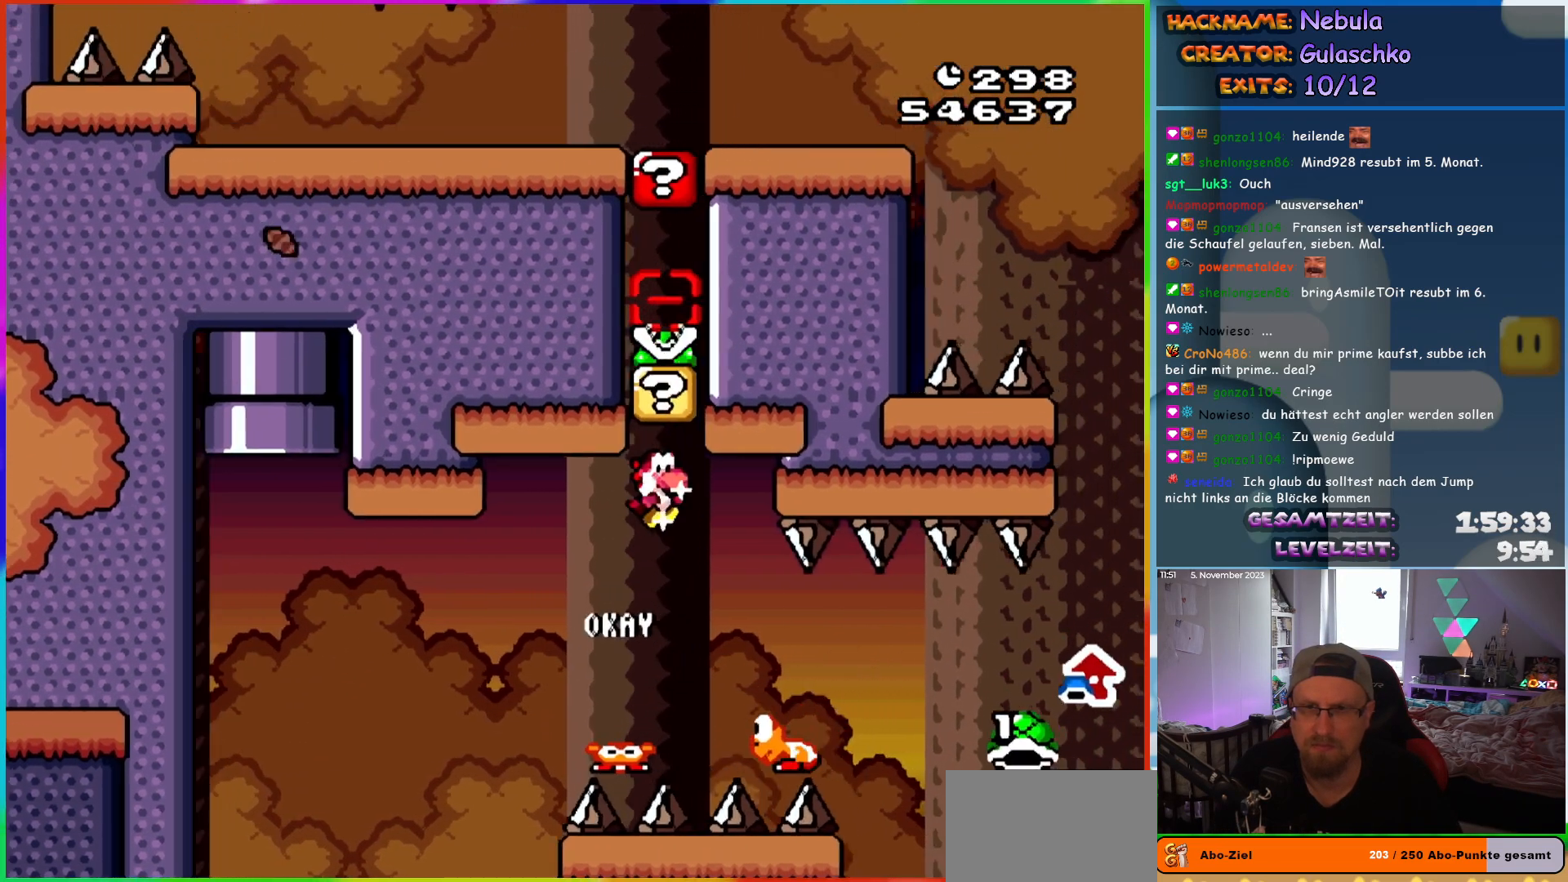
{"buttons": ["Y", "DPAD_RIGHT"], "events": [[350, "B", "down"], [500, "B", "up"]]}
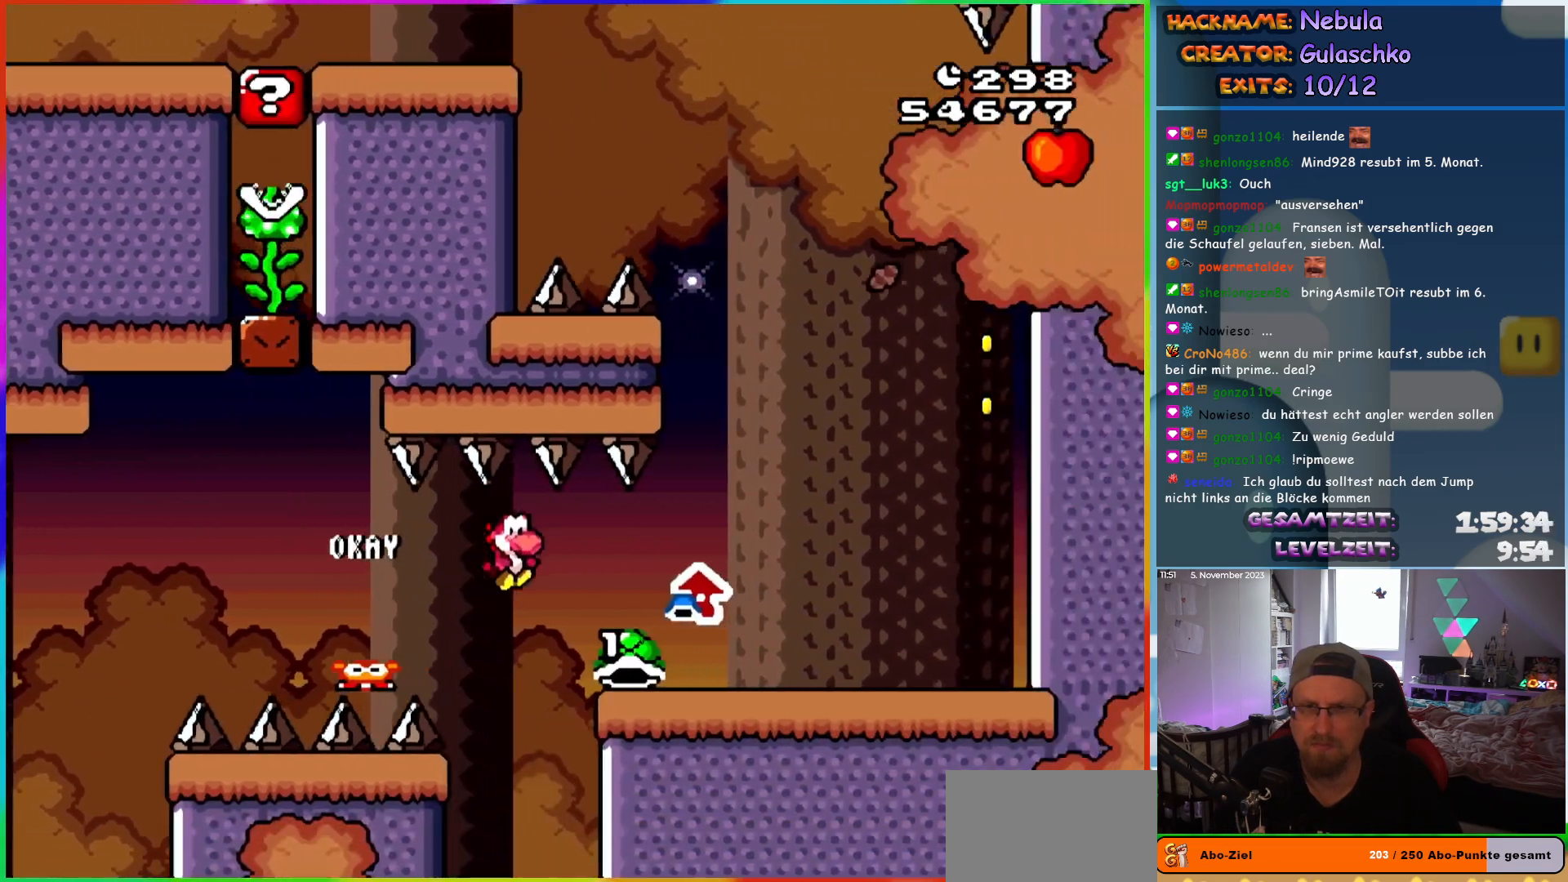
{"buttons": ["B", "Y", "DPAD_RIGHT"], "events": [[250, "Y", "up"], [333, "Y", "down"], [417, "B", "down"]]}
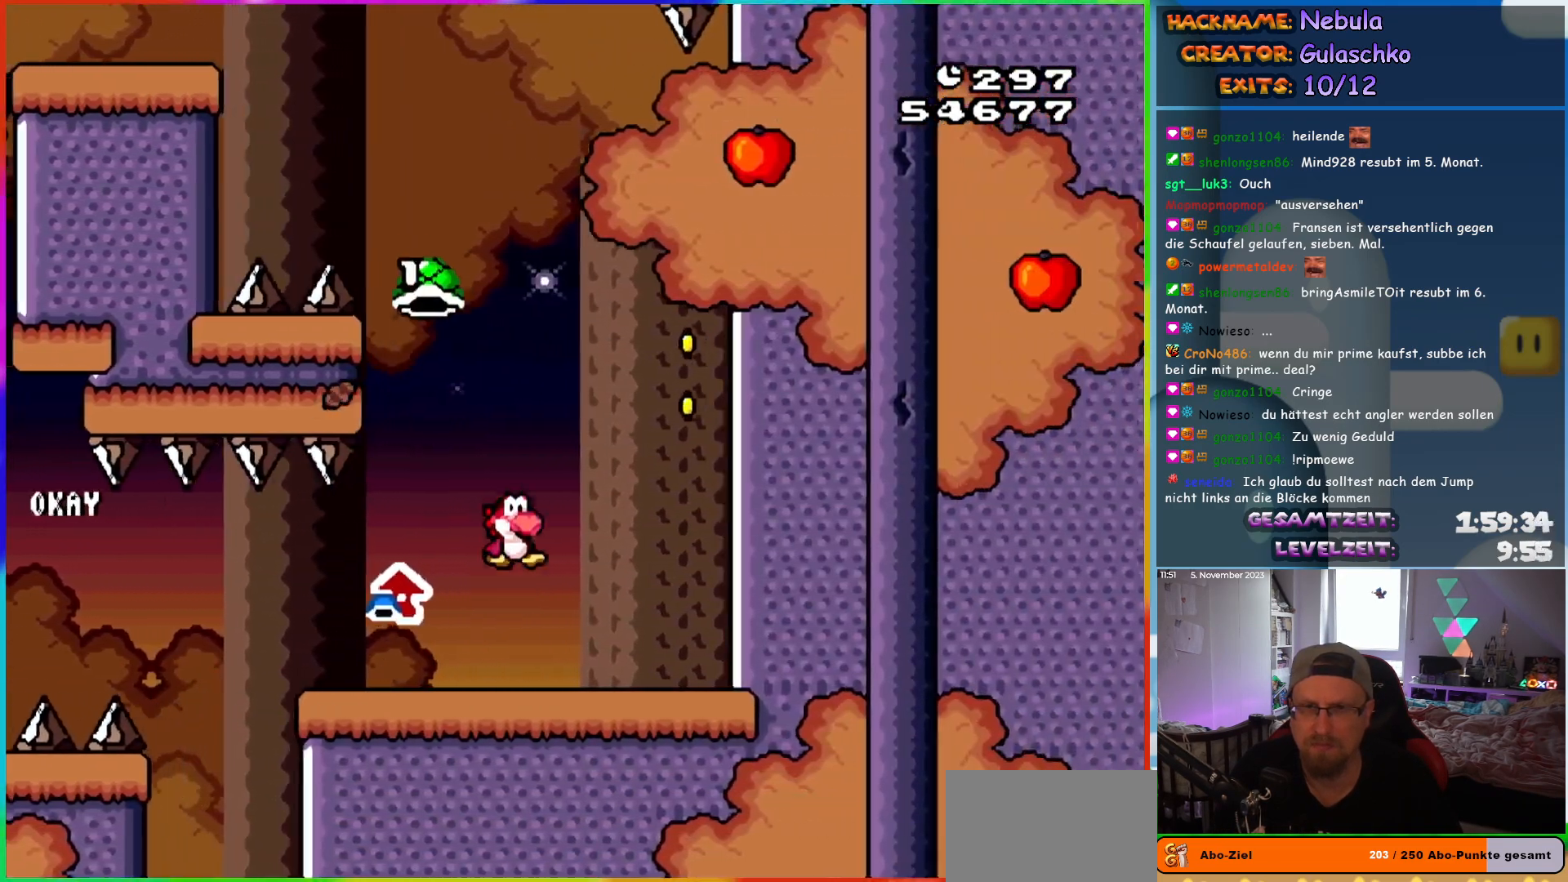
{"buttons": ["B", "Y", "DPAD_LEFT"], "events": [[300, "B", "up"], [433, "B", "down"], [450, "DPAD_RIGHT", "up"], [483, "DPAD_LEFT", "down"]]}
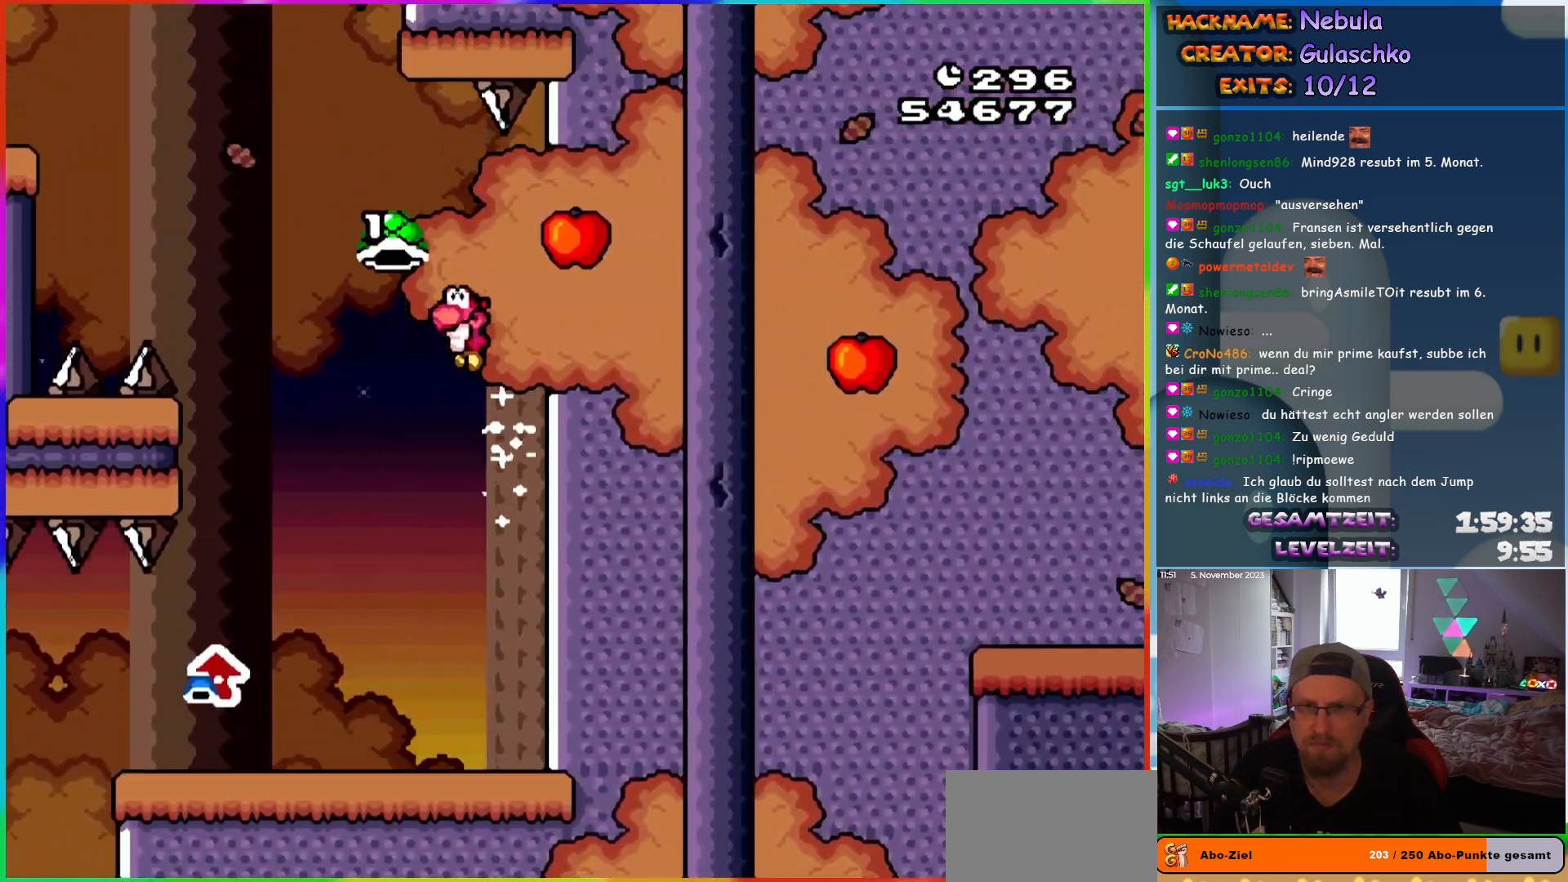
{"buttons": ["B", "Y", "DPAD_UP"]}
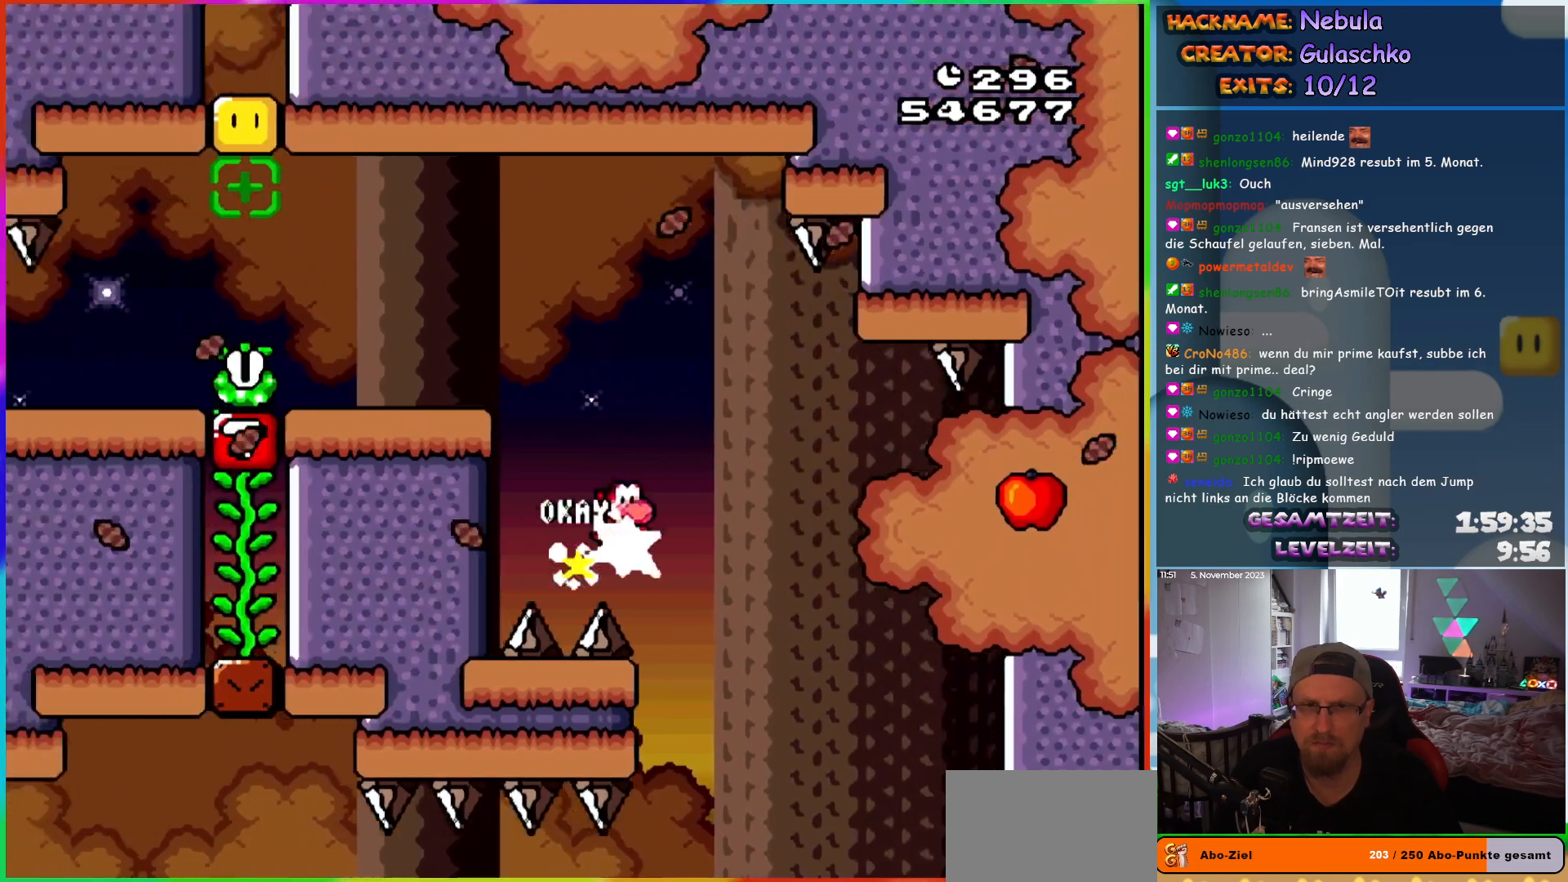
{"buttons": ["Y", "DPAD_LEFT"]}
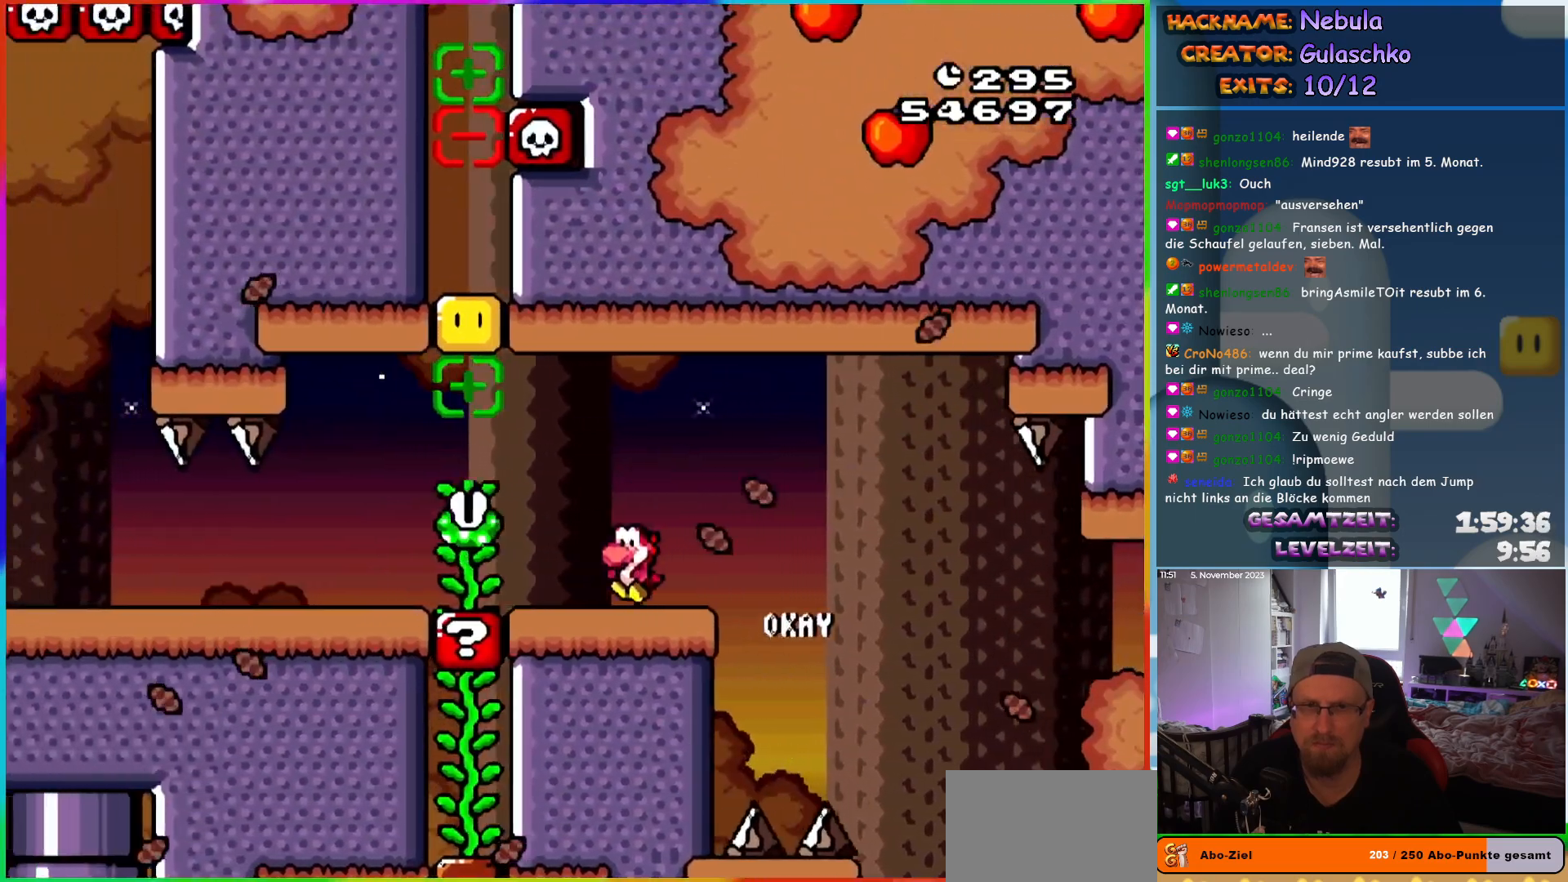
{"buttons": ["Y", "DPAD_LEFT"], "events": [[83, "B", "down"], [283, "B", "up"]]}